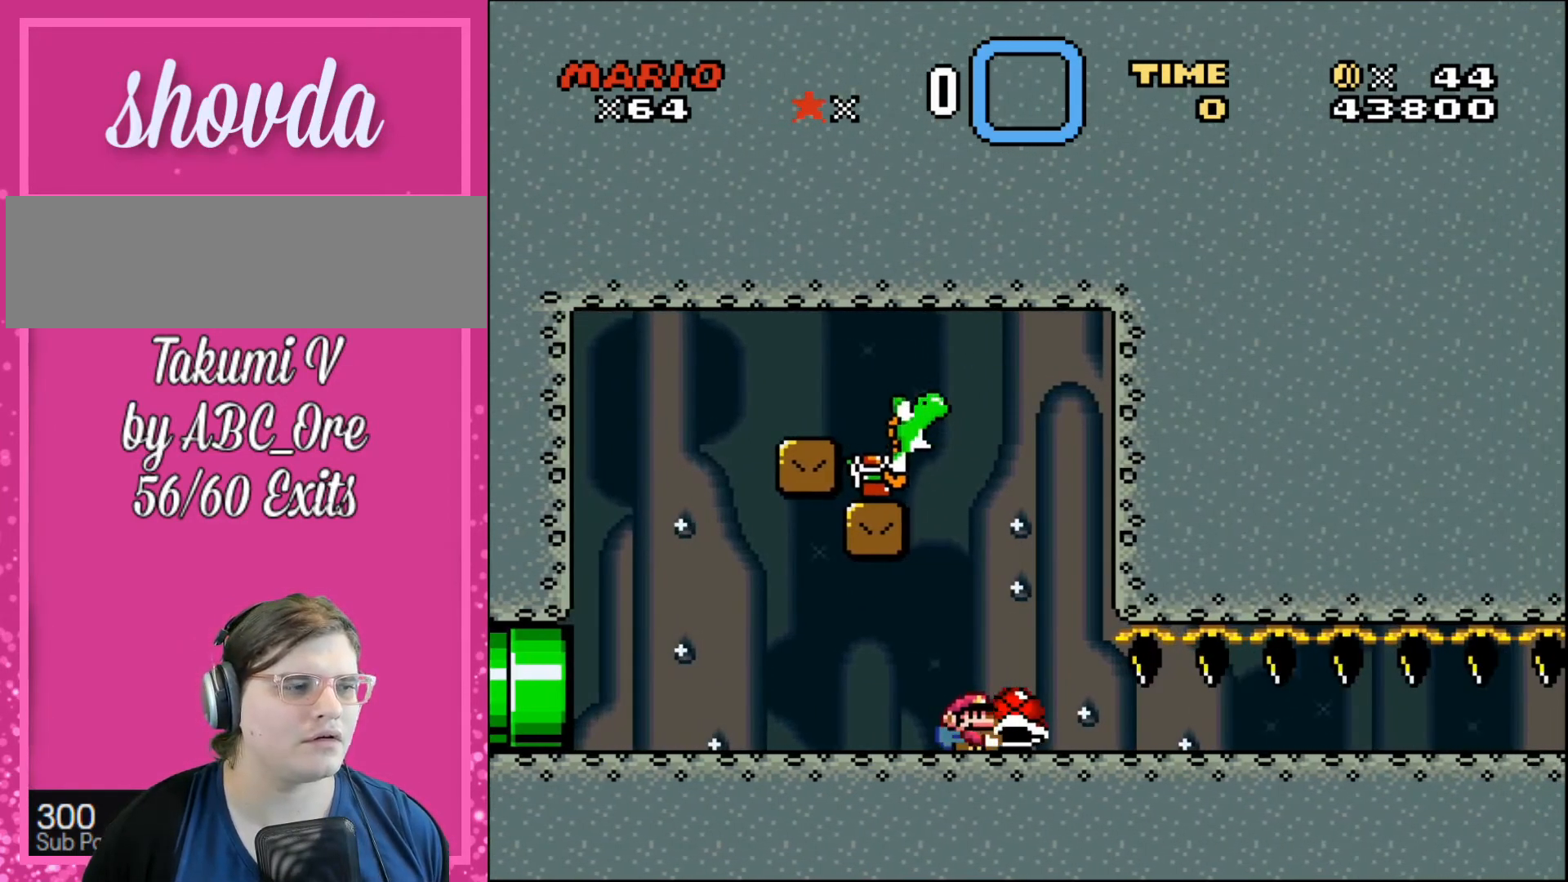
Gameplay with a controller; each line is a JSON object with the inputs held at the frame after it. "events" lists button and stick changes between this image and that frame as [ms after this image, input, new state], when the widget could be followed in between. Not read: A B CIRCLE CROSS L3 R3 SQUARE TRIANGLE X Y.
{"buttons": [], "events": [[133, "DPAD_DOWN", "up"], [300, "DPAD_LEFT", "down"], [400, "DPAD_LEFT", "up"]]}
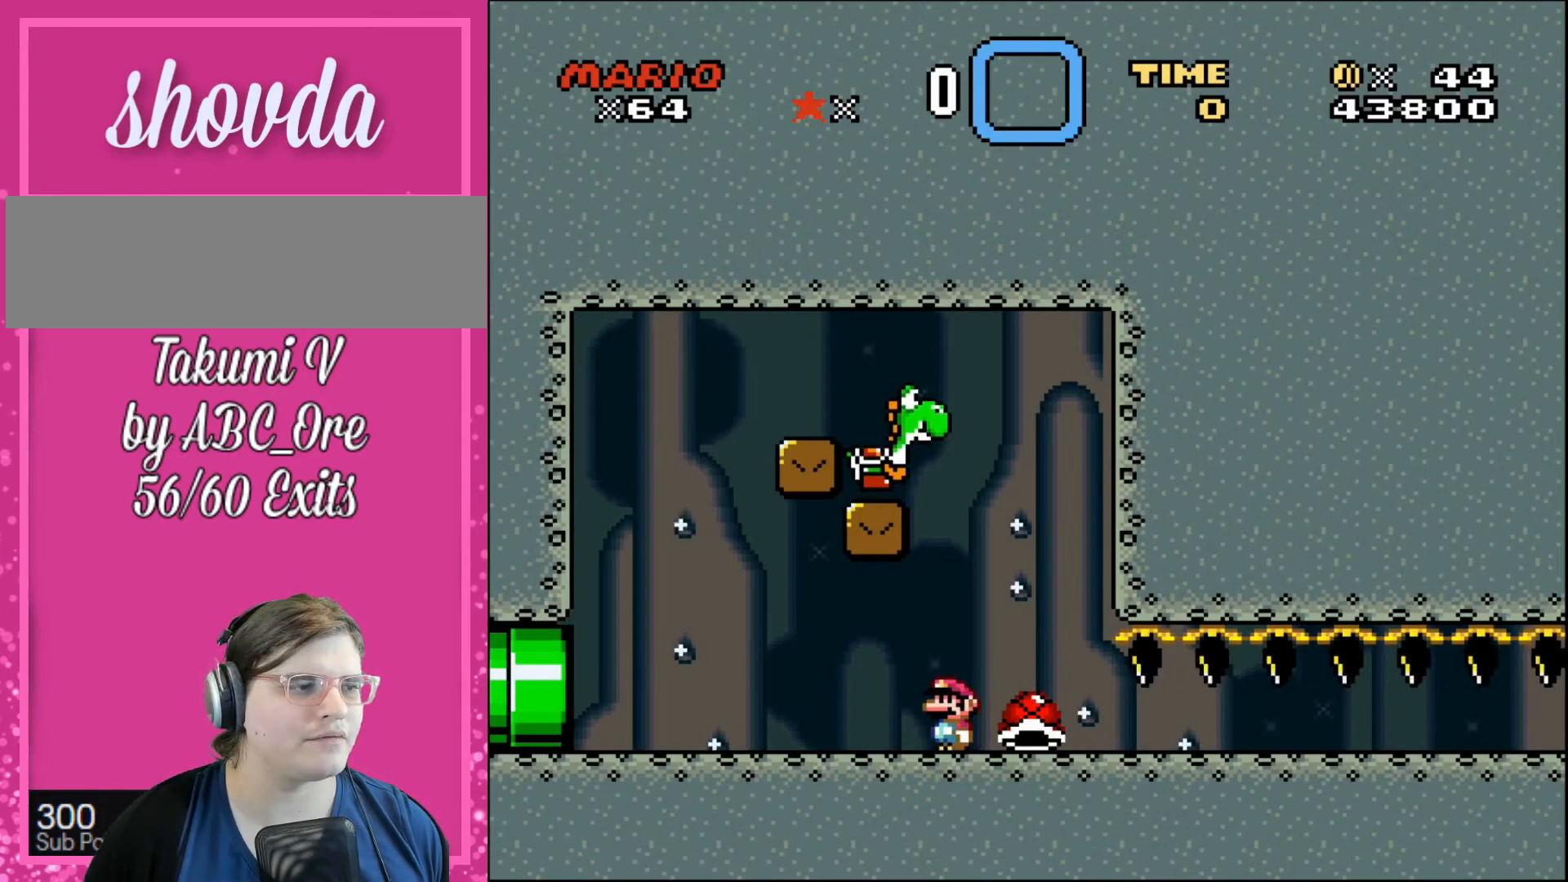
{"buttons": ["DPAD_LEFT"], "events": [[334, "DPAD_LEFT", "down"]]}
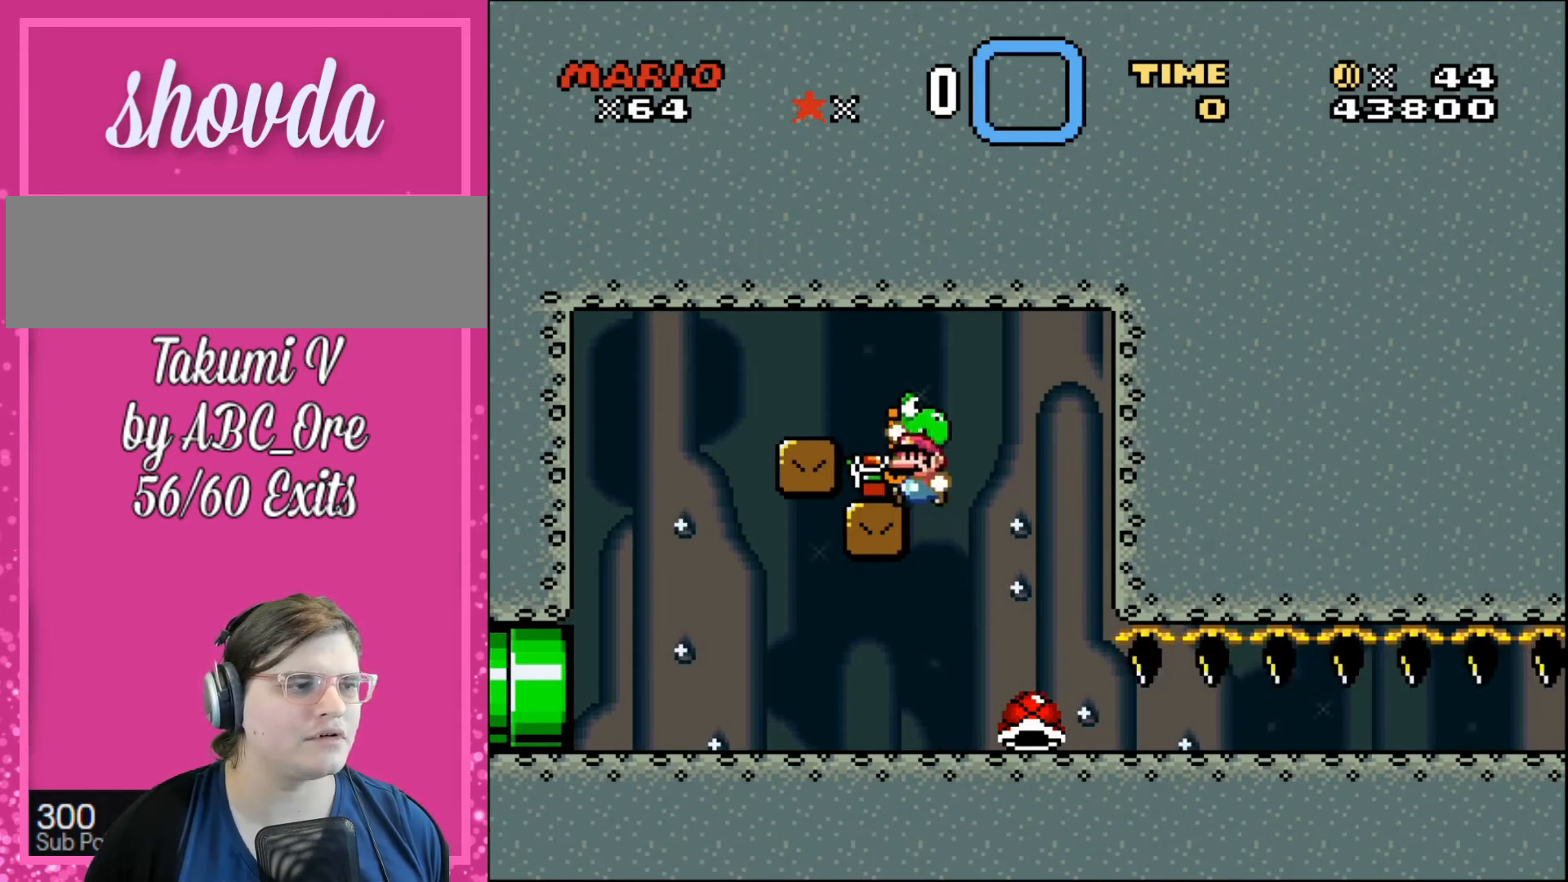
{"buttons": [], "events": [[33, "DPAD_LEFT", "up"]]}
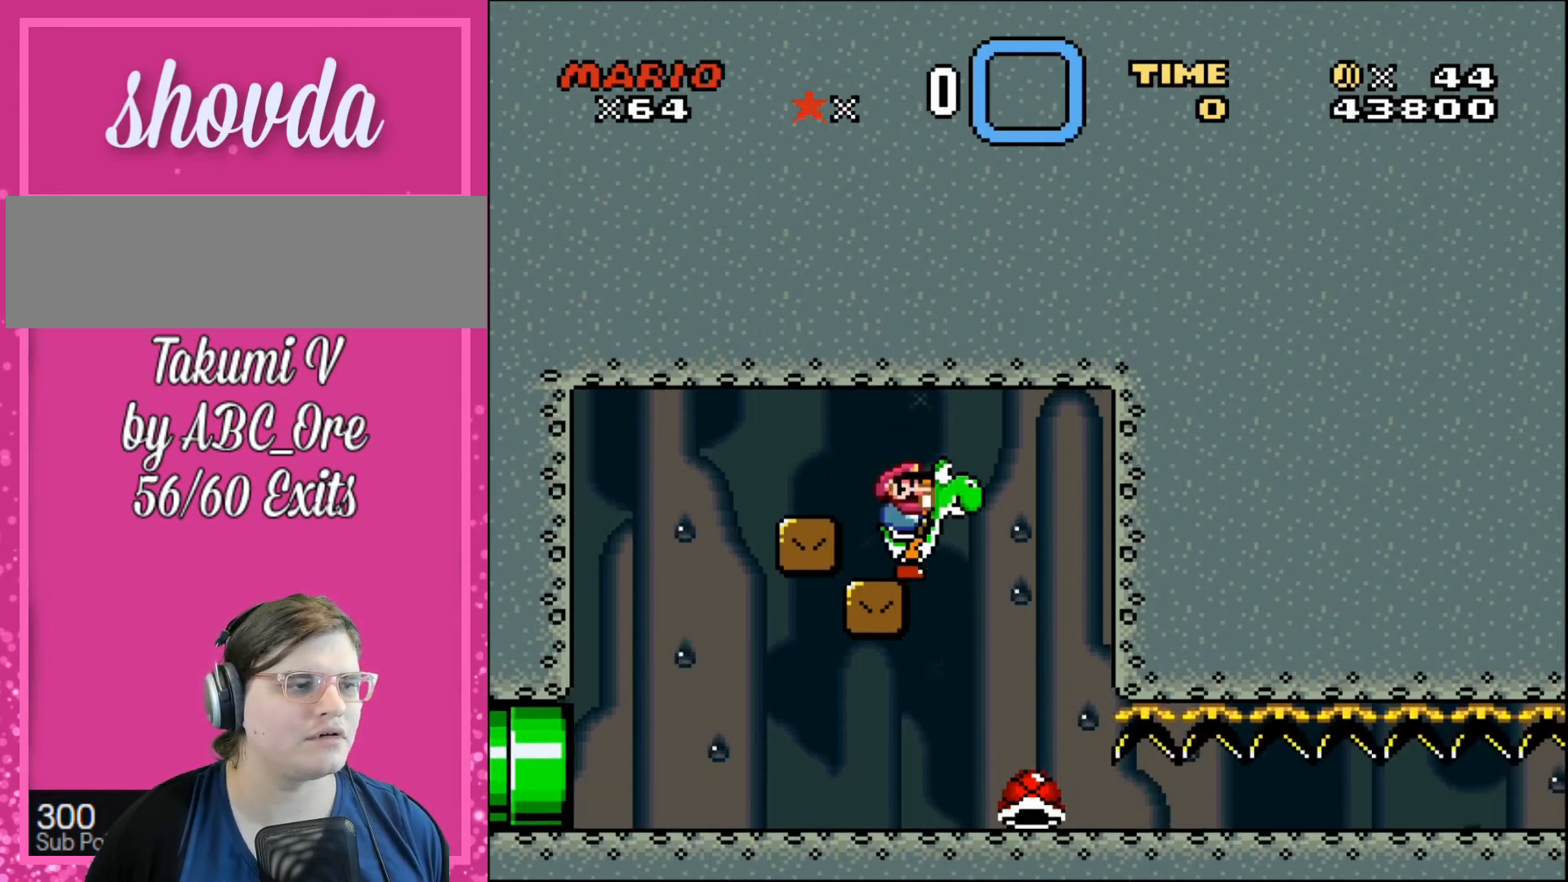
{"buttons": [], "events": [[201, "DPAD_RIGHT", "down"], [434, "DPAD_LEFT", "down"], [434, "DPAD_RIGHT", "up"], [501, "DPAD_LEFT", "up"]]}
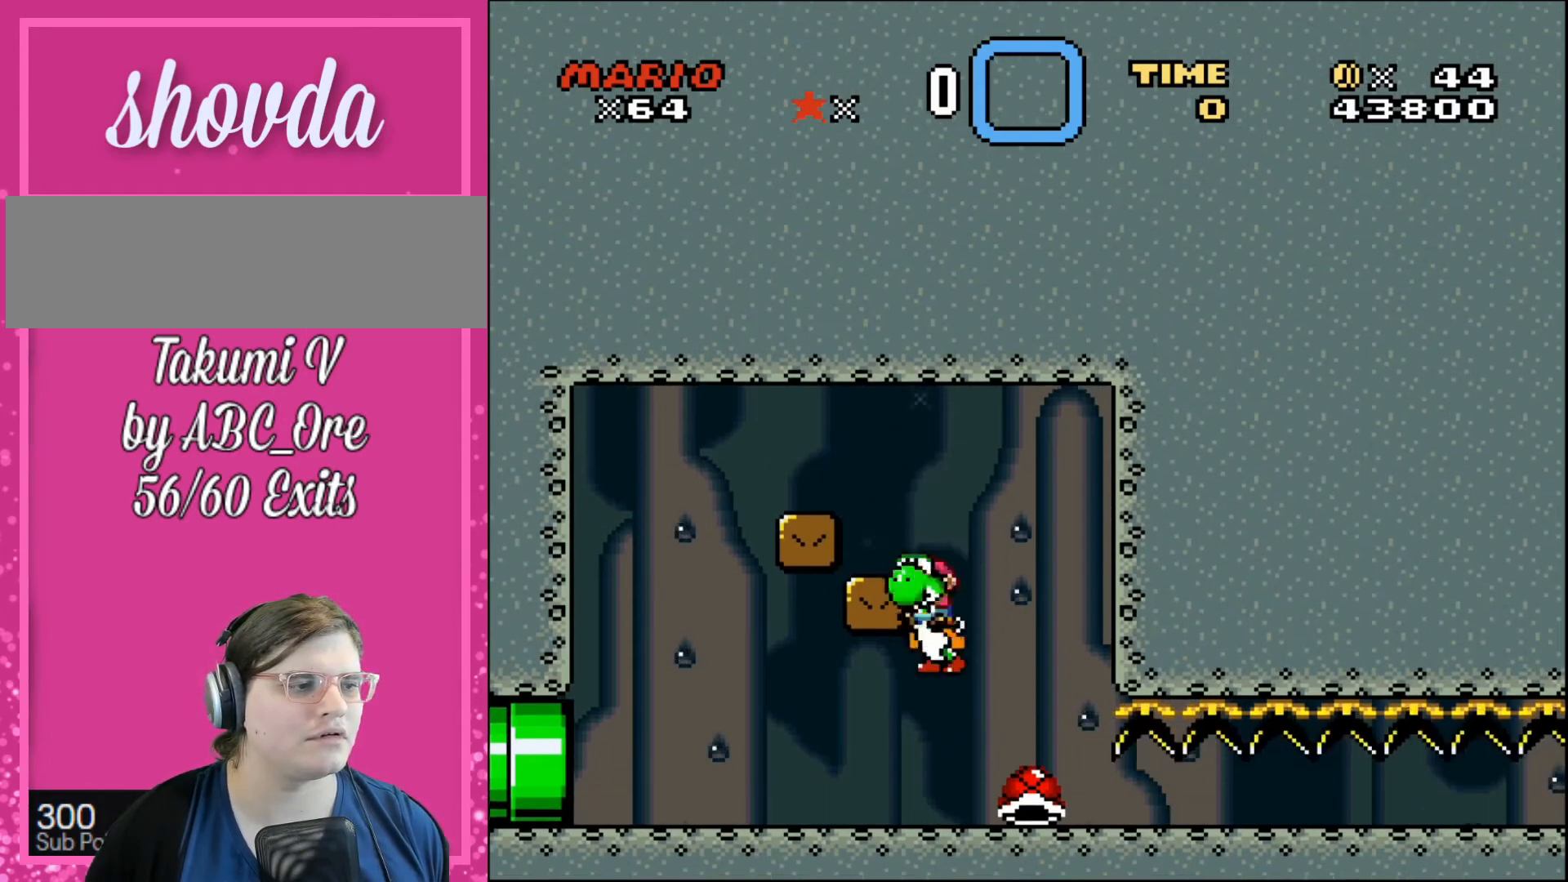
{"buttons": [], "events": []}
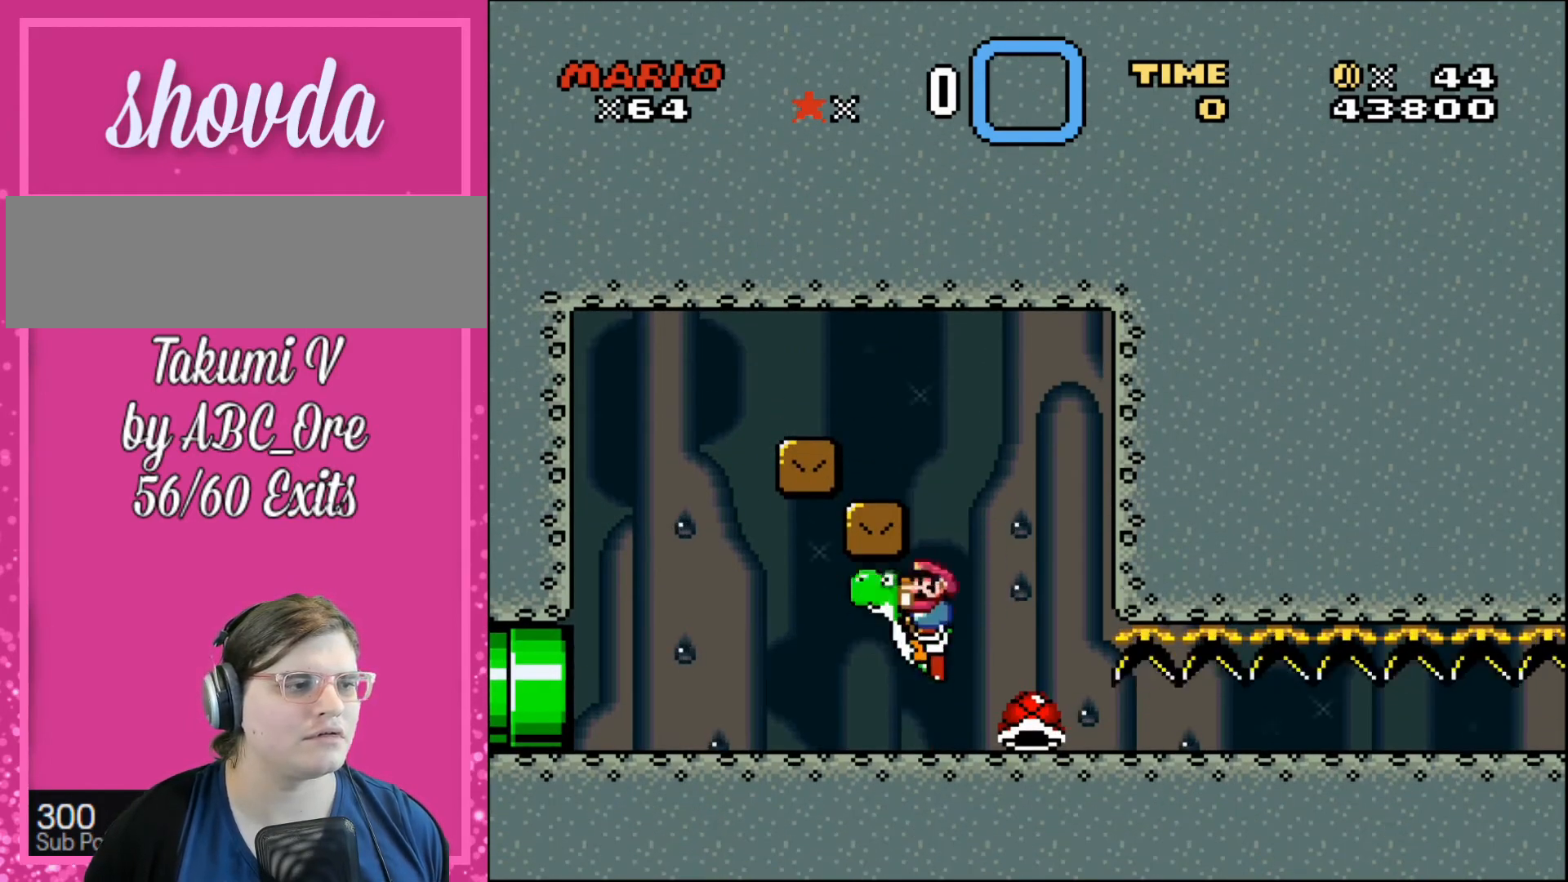
{"buttons": [], "events": [[201, "DPAD_LEFT", "down"], [367, "DPAD_LEFT", "up"]]}
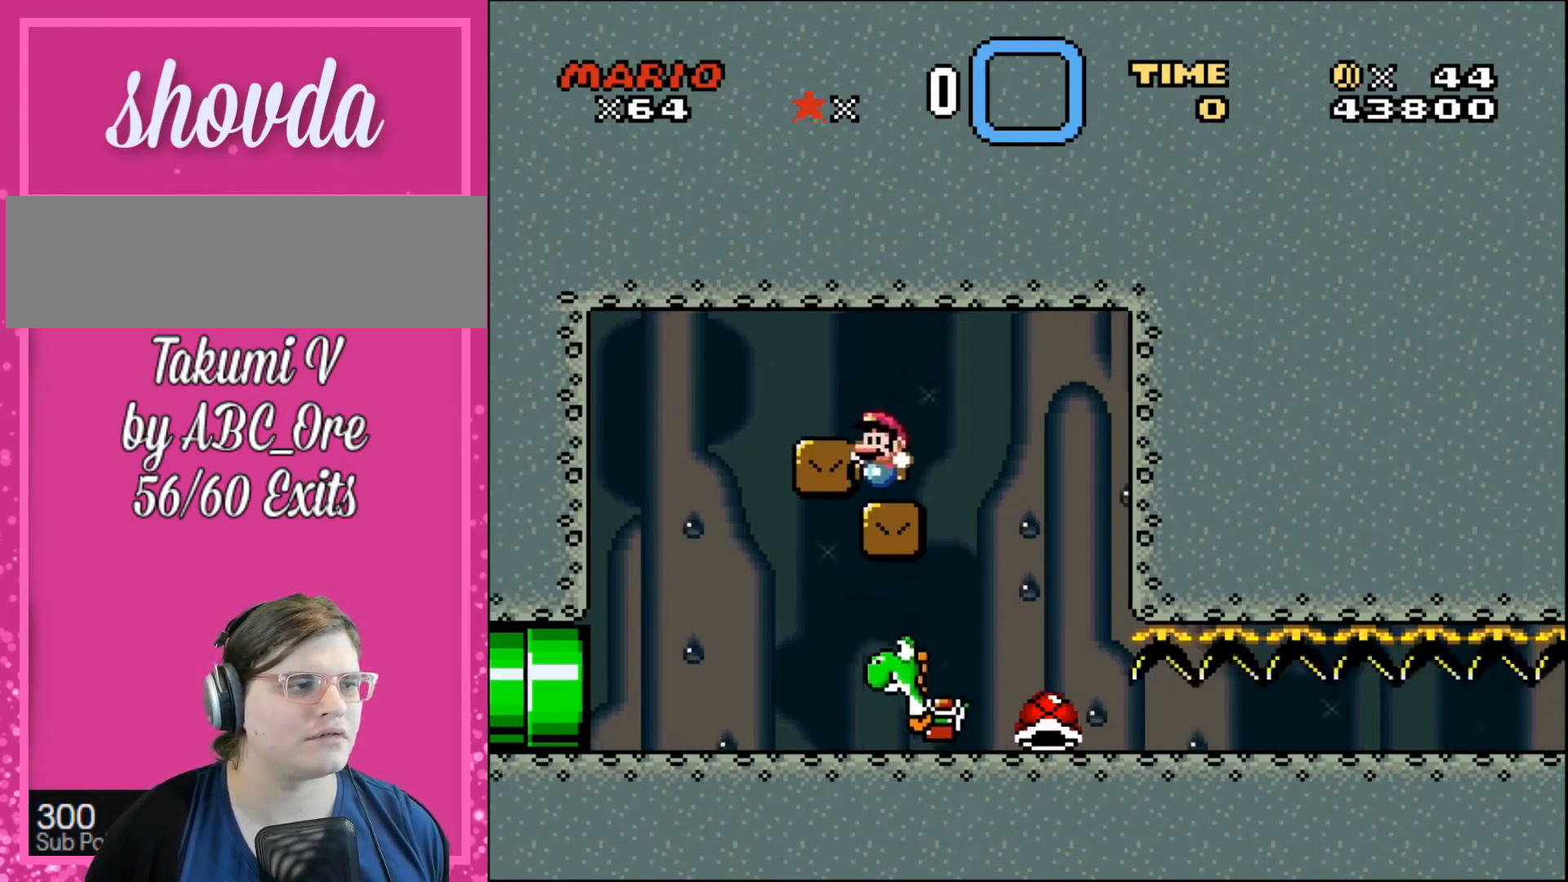
{"buttons": ["DPAD_LEFT"], "events": [[434, "DPAD_LEFT", "down"]]}
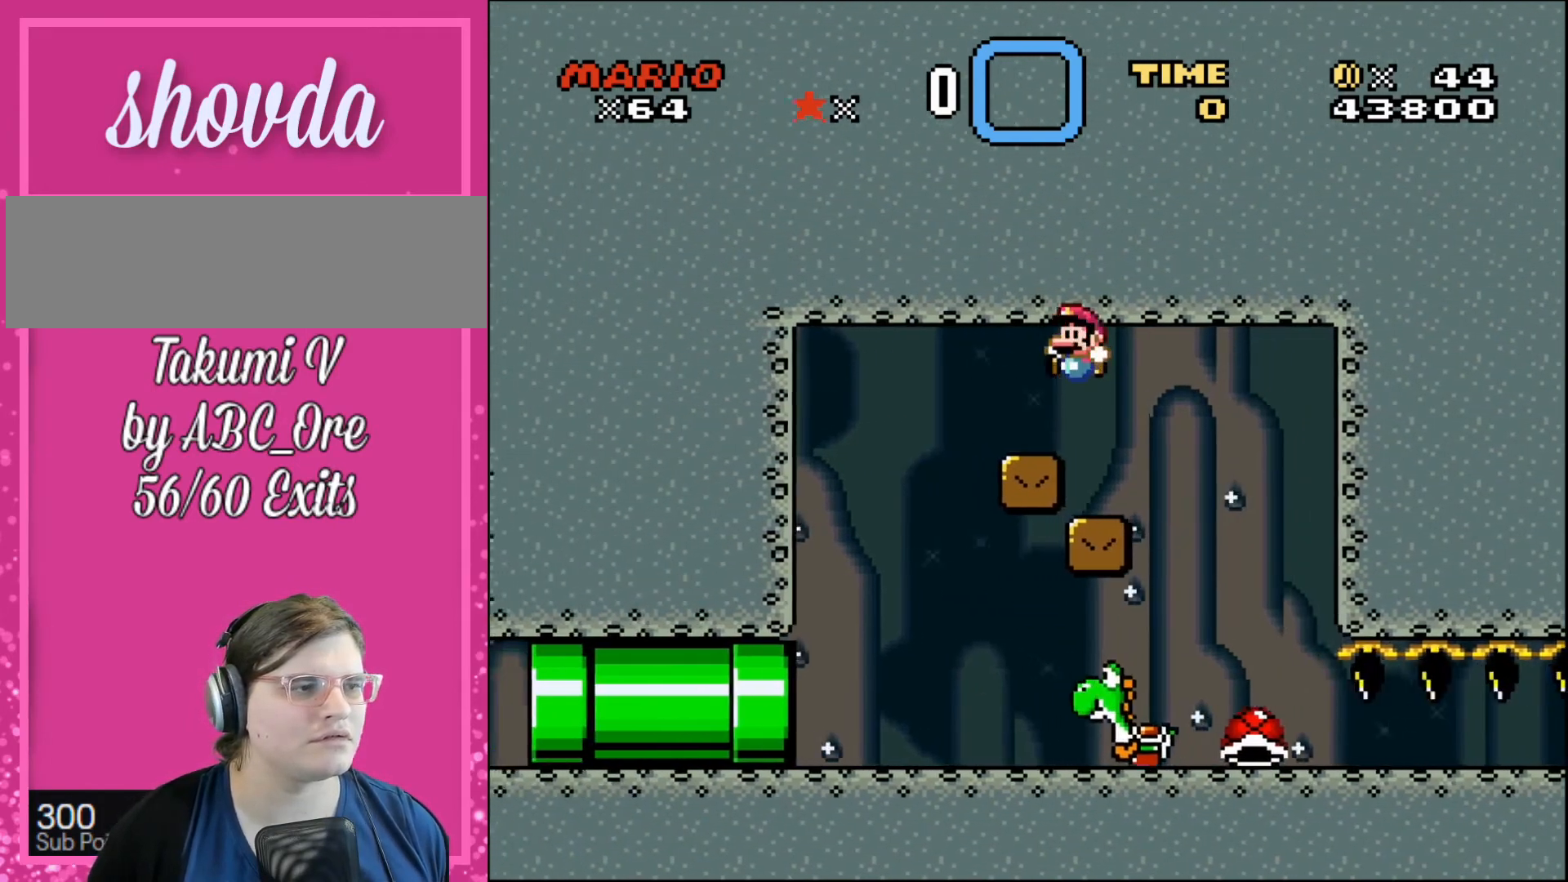
{"buttons": ["DPAD_LEFT"], "events": [[201, "DPAD_LEFT", "up"], [234, "DPAD_RIGHT", "down"], [401, "DPAD_RIGHT", "up"], [468, "DPAD_LEFT", "down"]]}
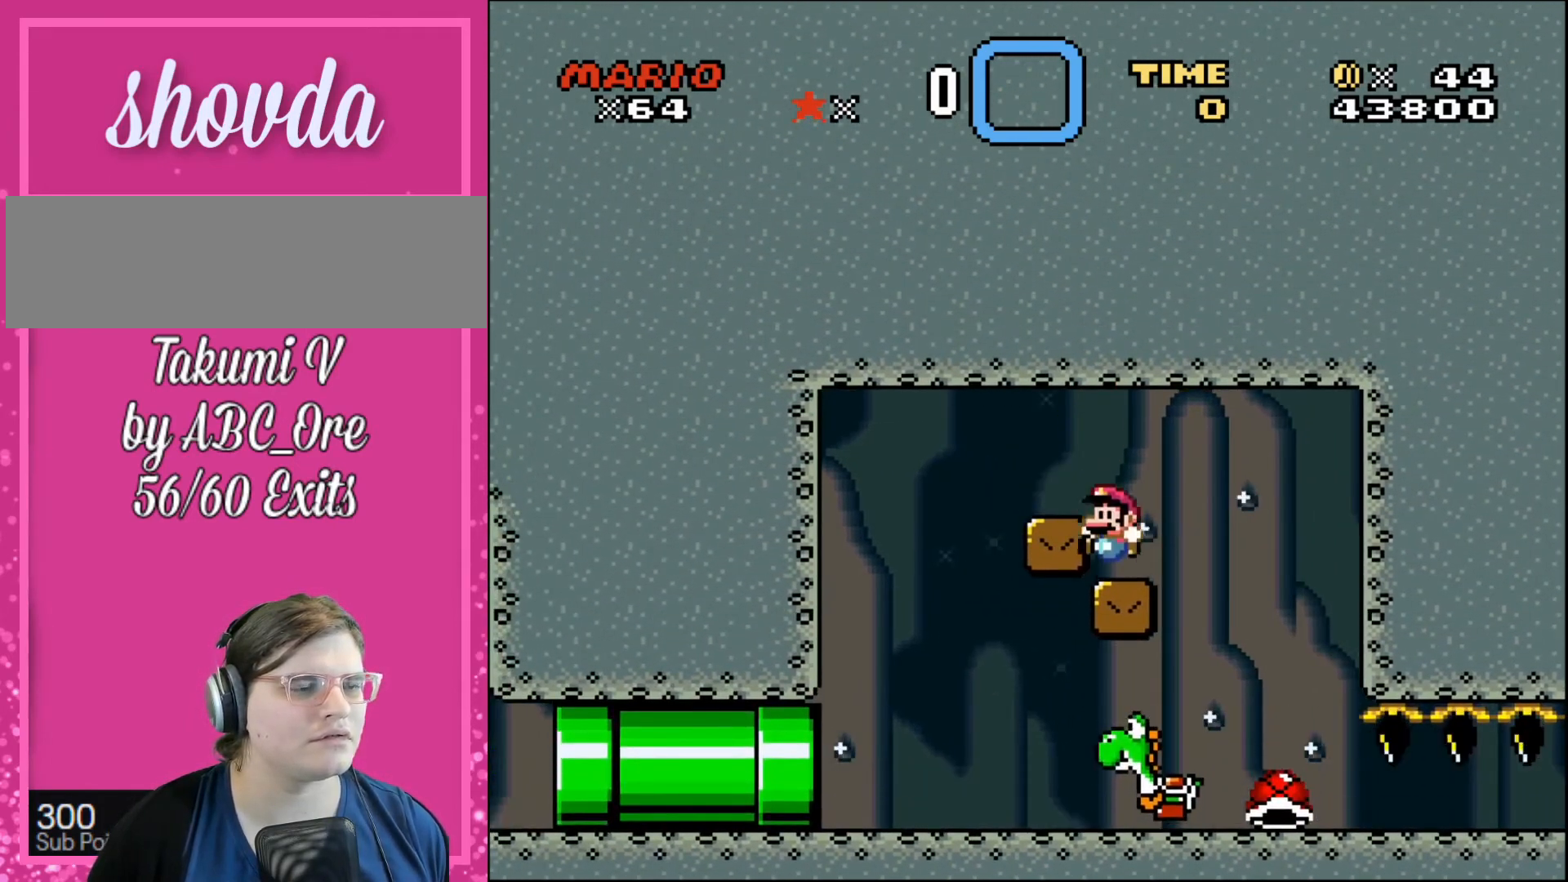
{"buttons": ["DPAD_LEFT"], "events": [[100, "DPAD_LEFT", "up"], [367, "DPAD_LEFT", "down"]]}
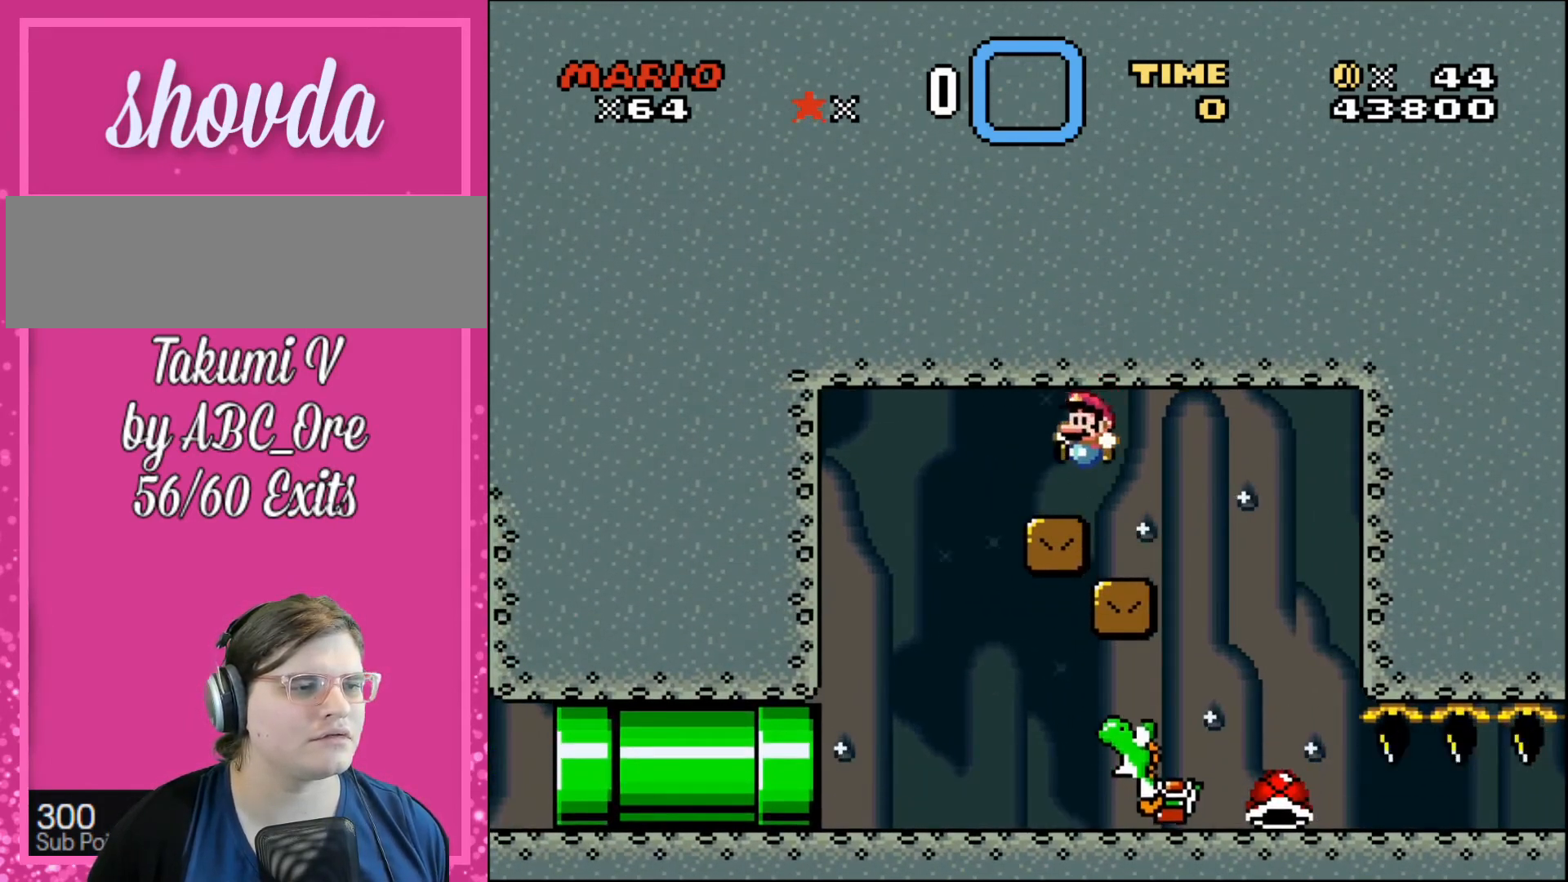
{"buttons": [], "events": [[67, "DPAD_LEFT", "up"], [167, "DPAD_RIGHT", "down"], [267, "DPAD_RIGHT", "up"]]}
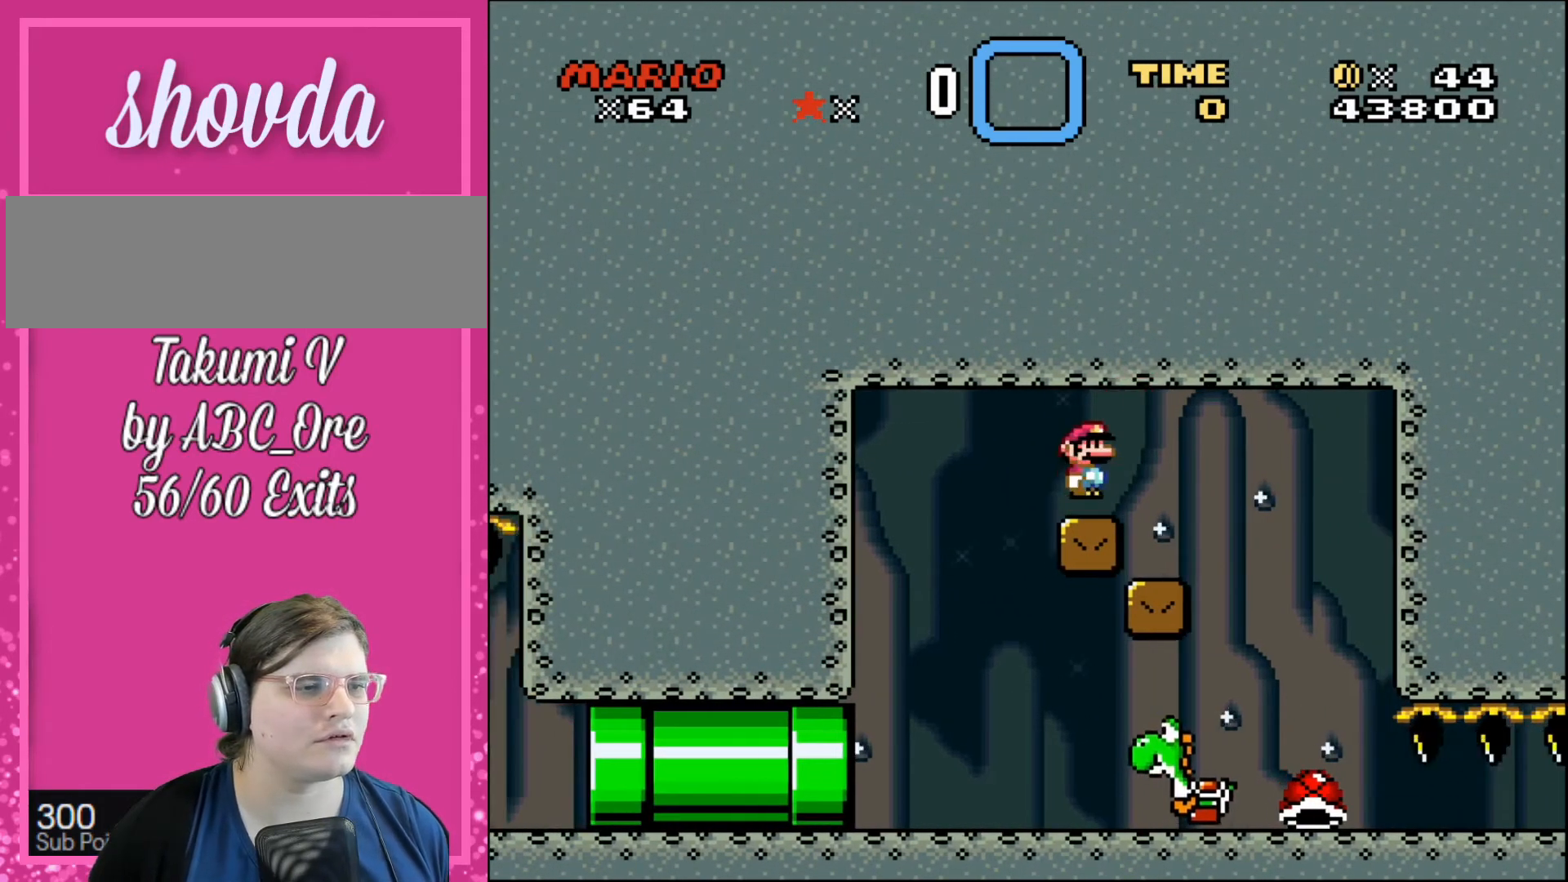
{"buttons": ["DPAD_RIGHT"], "events": [[167, "DPAD_LEFT", "down"], [467, "DPAD_LEFT", "up"], [467, "DPAD_RIGHT", "down"]]}
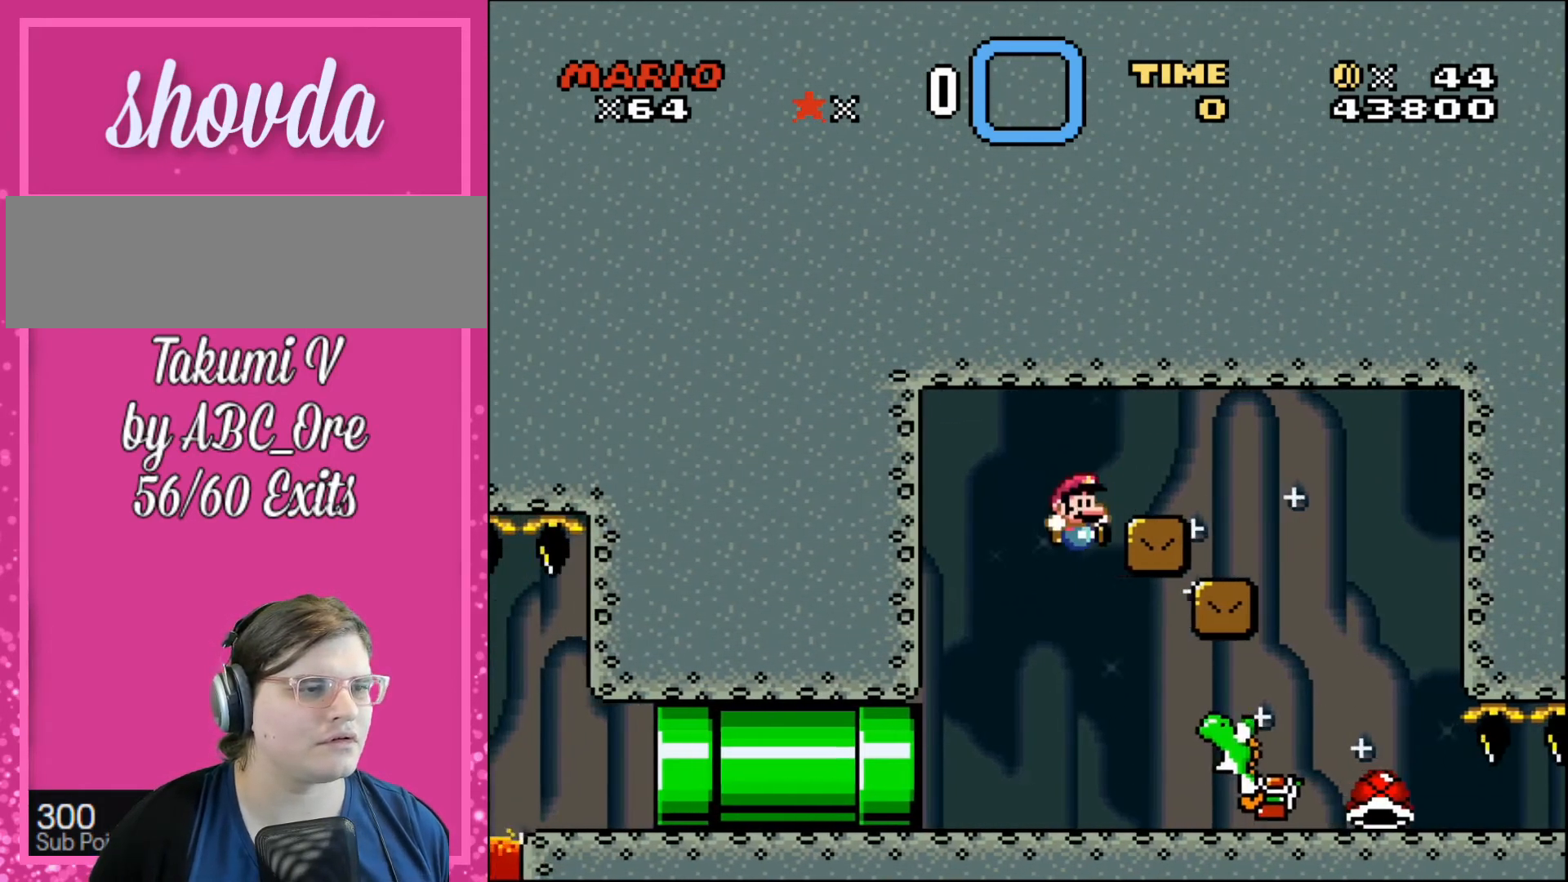
{"buttons": [], "events": [[134, "DPAD_RIGHT", "up"]]}
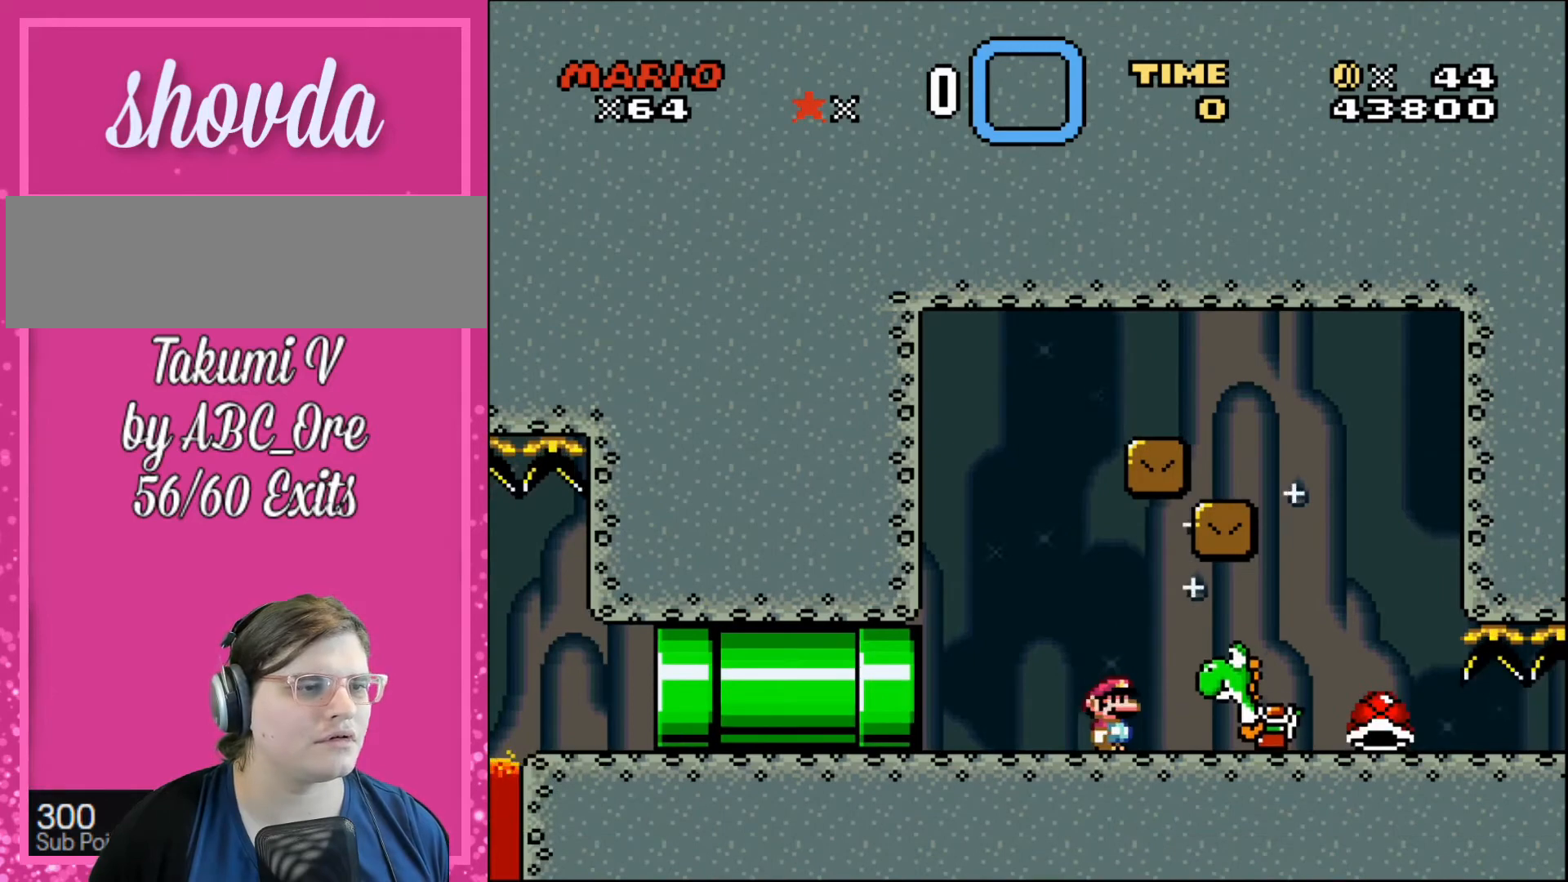
{"buttons": [], "events": [[100, "DPAD_LEFT", "down"], [200, "DPAD_LEFT", "up"]]}
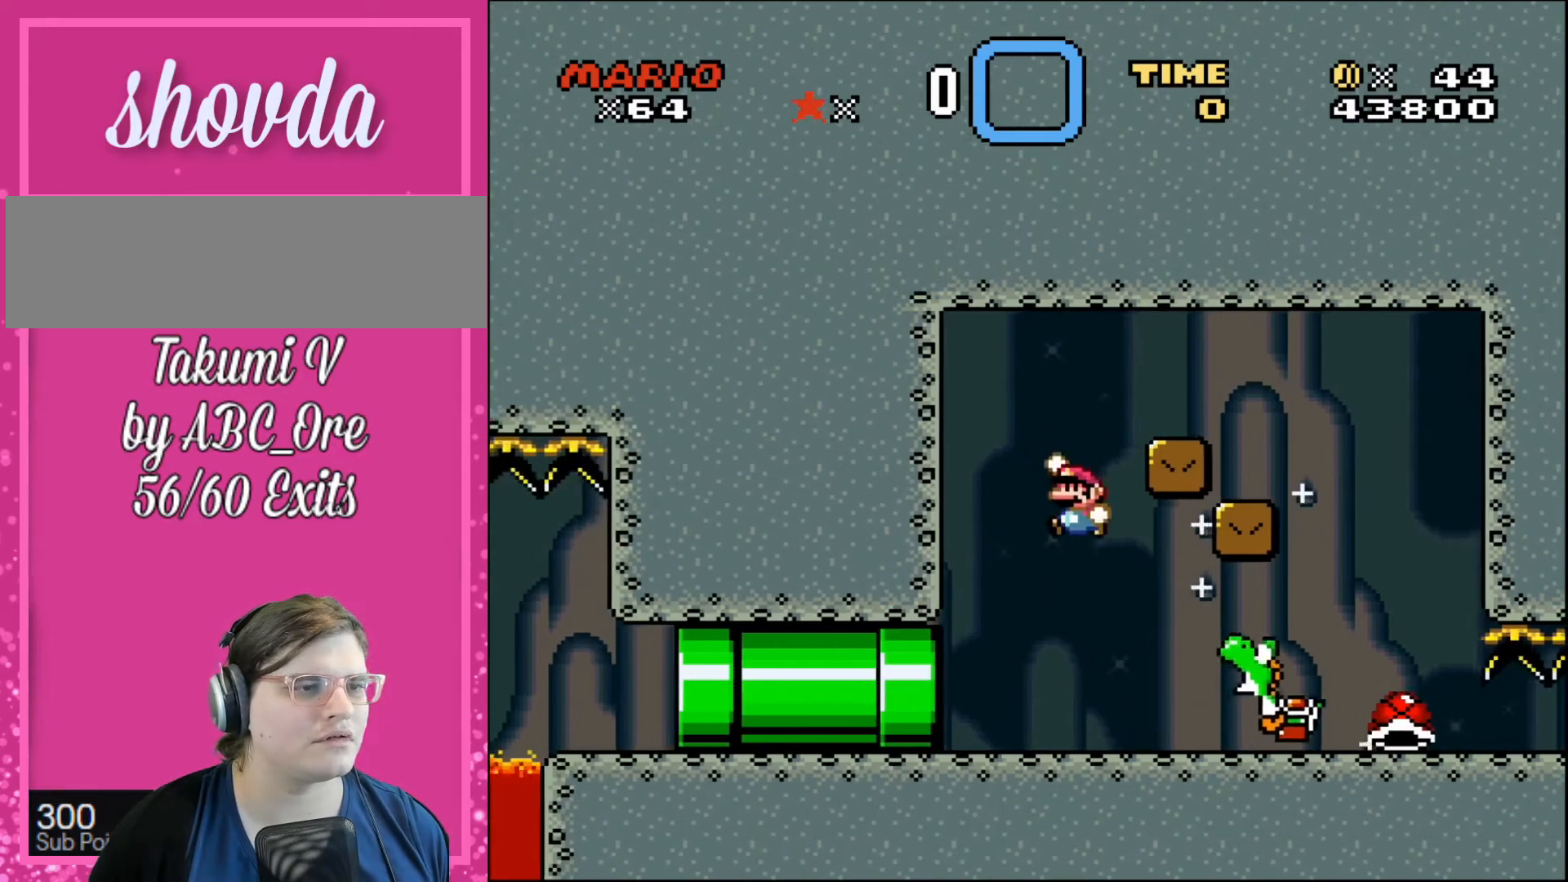
{"buttons": [], "events": [[167, "DPAD_RIGHT", "down"], [434, "DPAD_RIGHT", "up"]]}
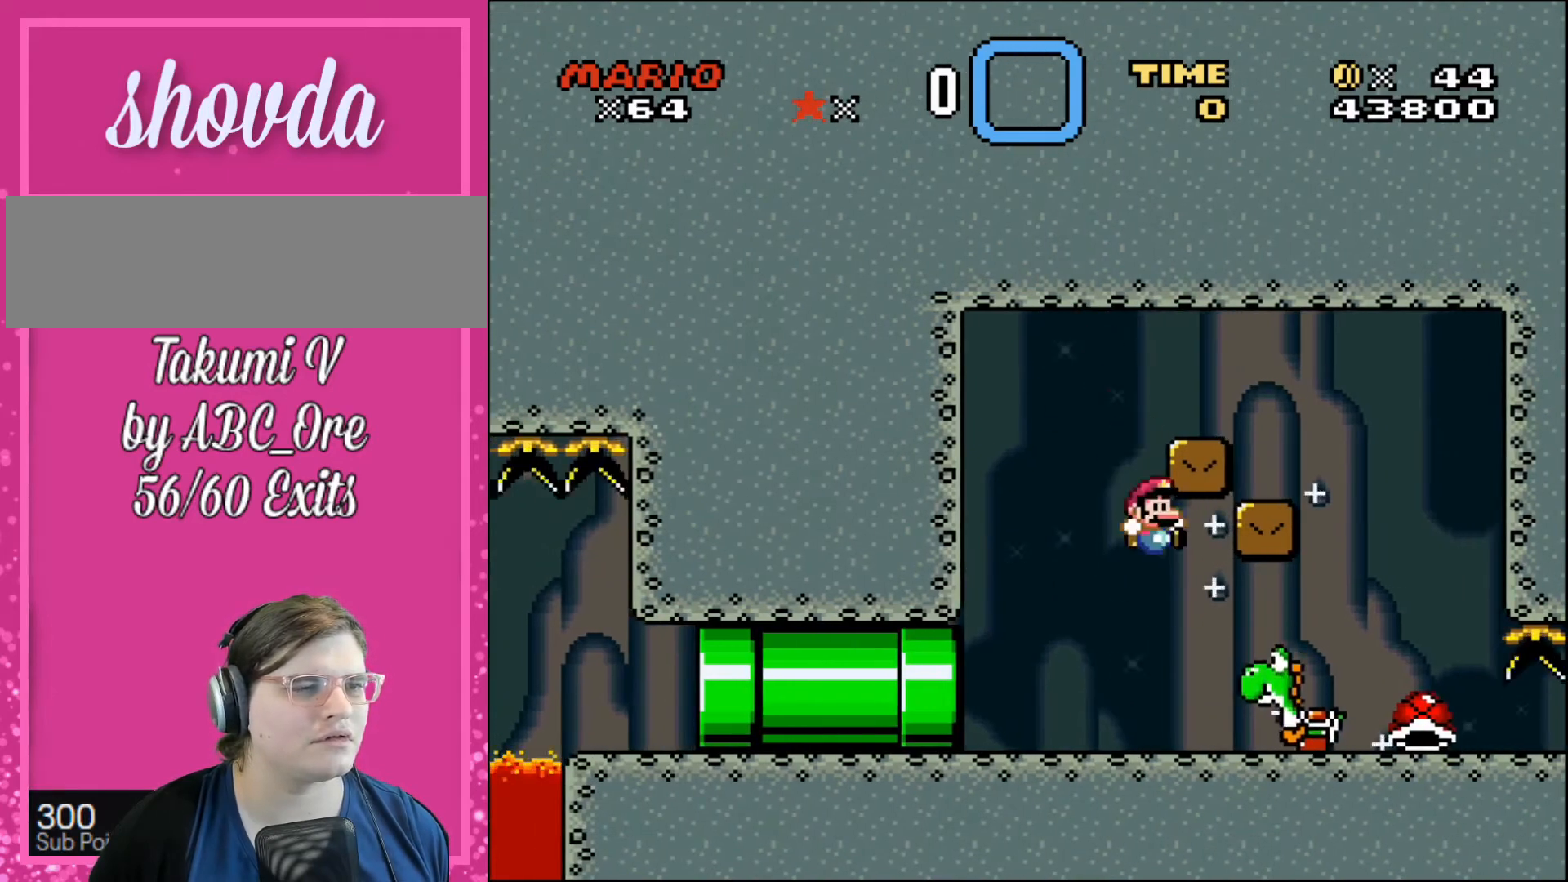
{"buttons": ["DPAD_LEFT"], "events": [[100, "DPAD_LEFT", "down"], [167, "DPAD_LEFT", "up"], [434, "DPAD_LEFT", "down"]]}
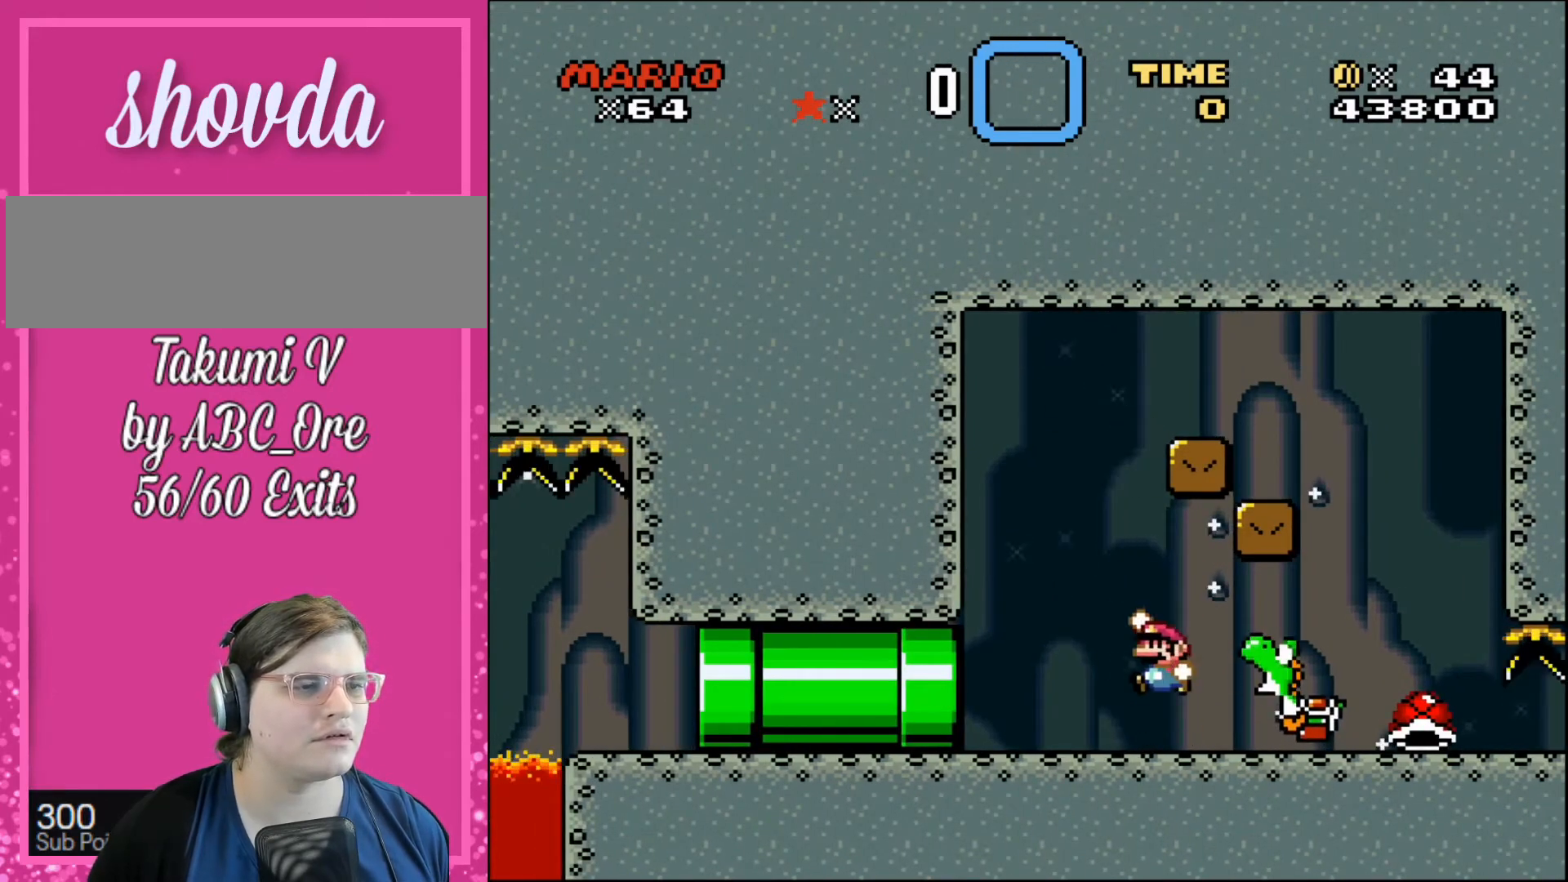
{"buttons": [], "events": [[167, "DPAD_LEFT", "up"], [167, "DPAD_RIGHT", "down"], [434, "DPAD_RIGHT", "up"]]}
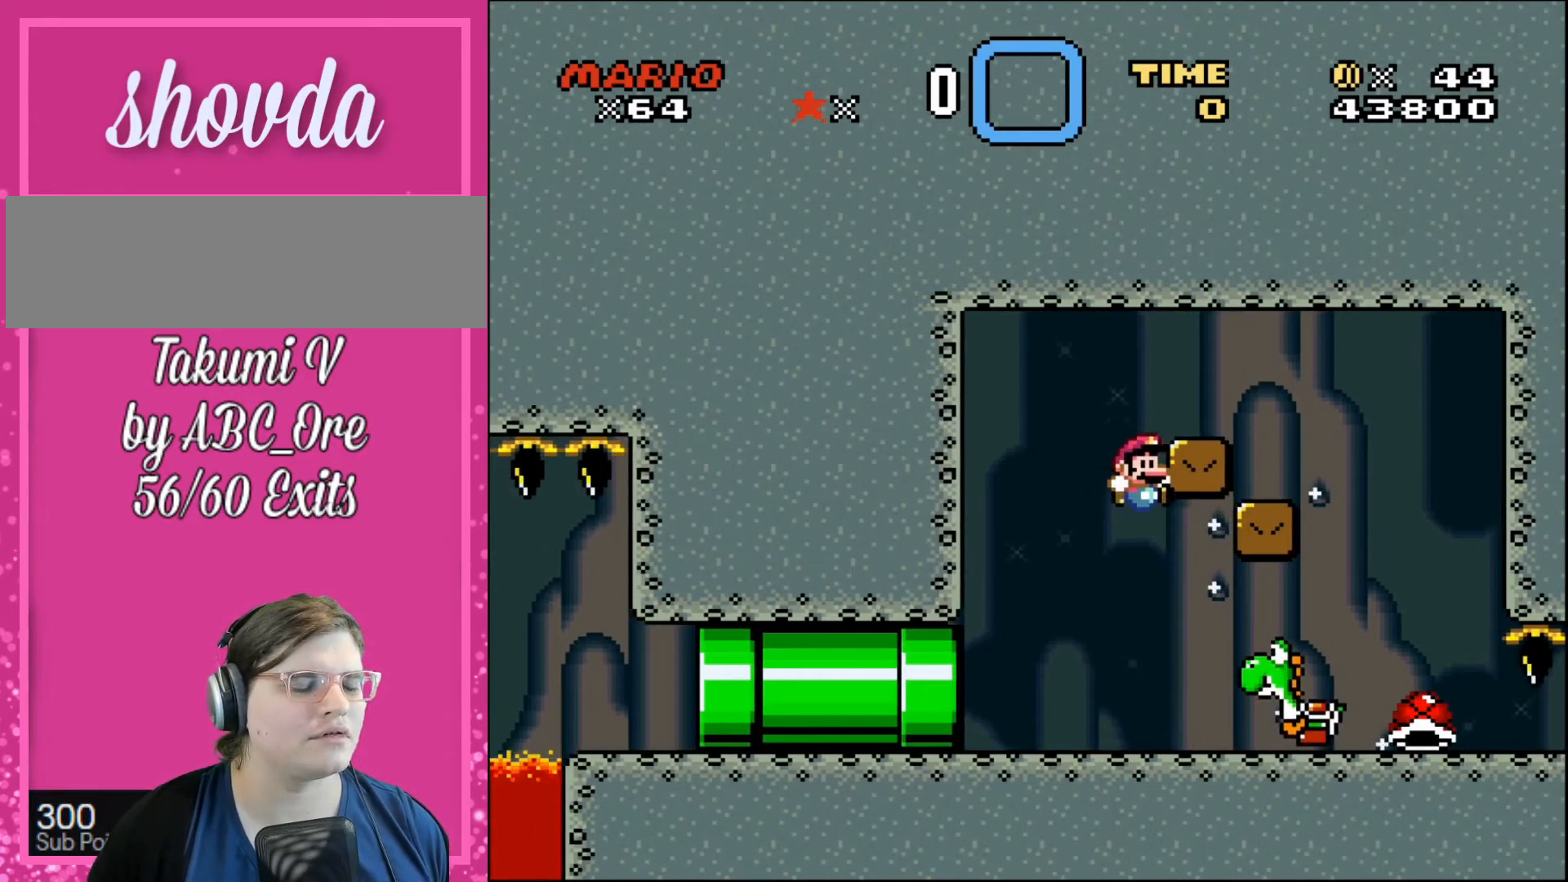
{"buttons": ["DPAD_UP", "DPAD_LEFT"], "events": [[200, "DPAD_LEFT", "down"], [467, "DPAD_UP", "down"]]}
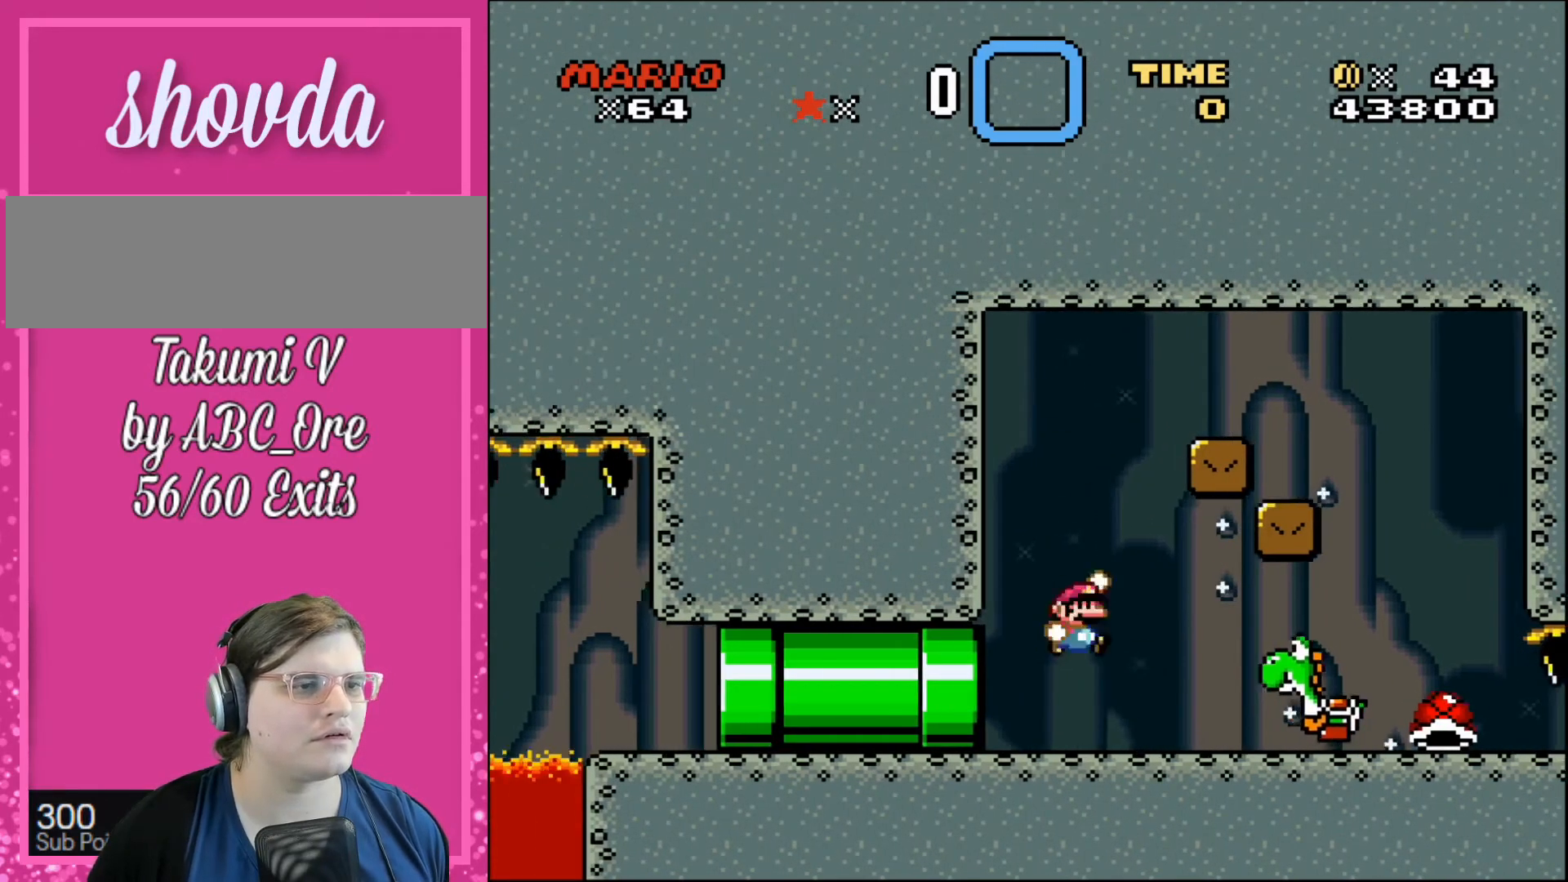
{"buttons": ["DPAD_UP", "DPAD_RIGHT"], "events": [[34, "DPAD_LEFT", "up"], [34, "DPAD_RIGHT", "down"]]}
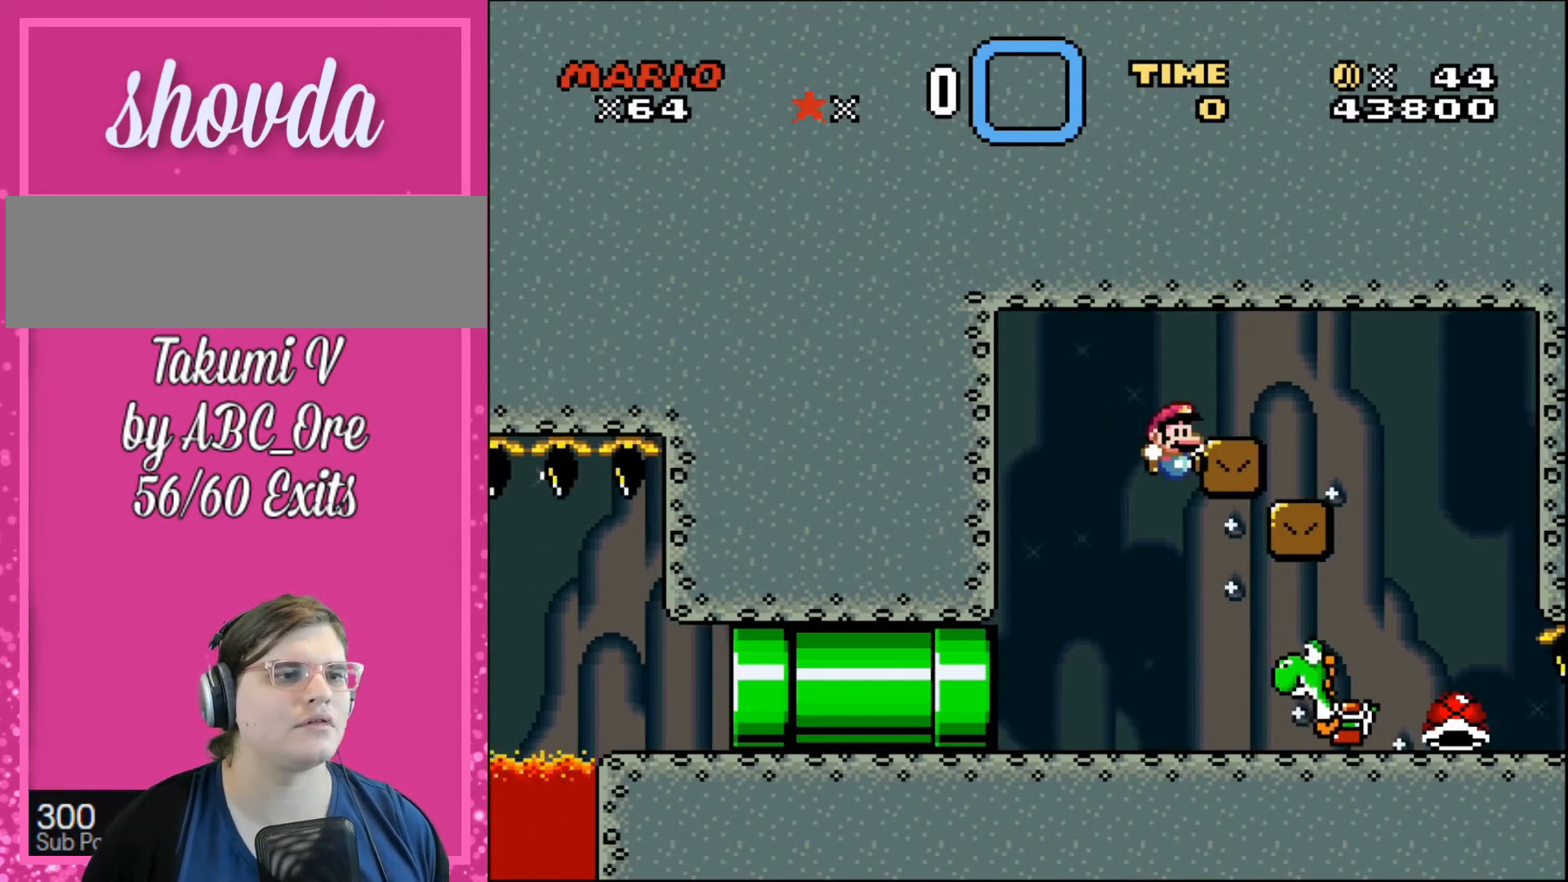
{"buttons": ["DPAD_LEFT"], "events": [[33, "DPAD_UP", "up"], [67, "DPAD_RIGHT", "up"], [434, "DPAD_LEFT", "down"]]}
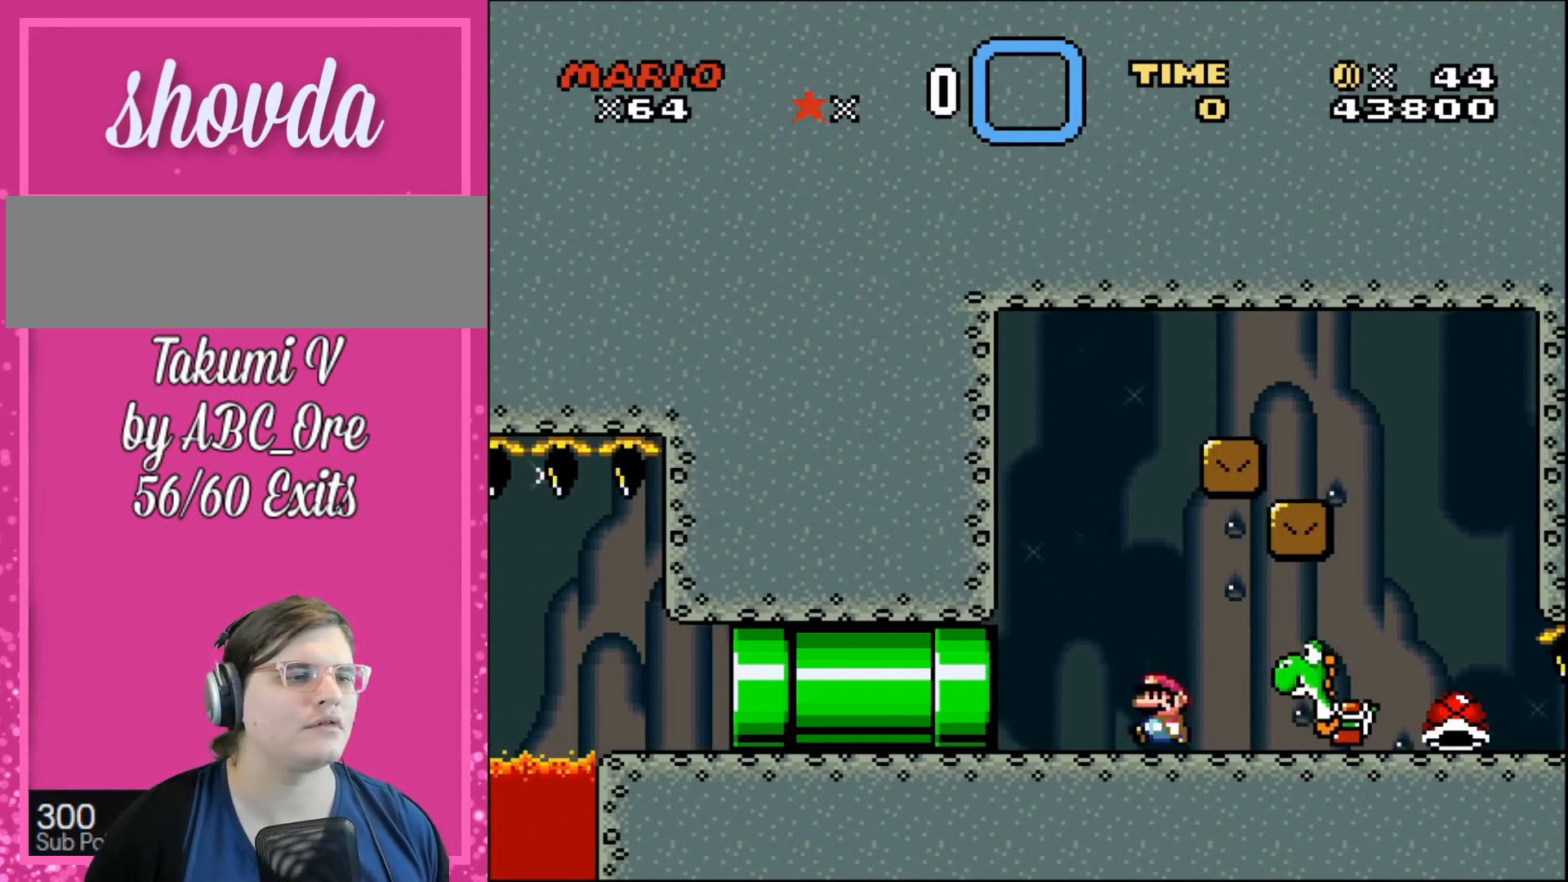
{"buttons": ["DPAD_UP", "DPAD_RIGHT"], "events": [[134, "DPAD_UP", "down"], [167, "DPAD_LEFT", "up"], [201, "DPAD_RIGHT", "down"]]}
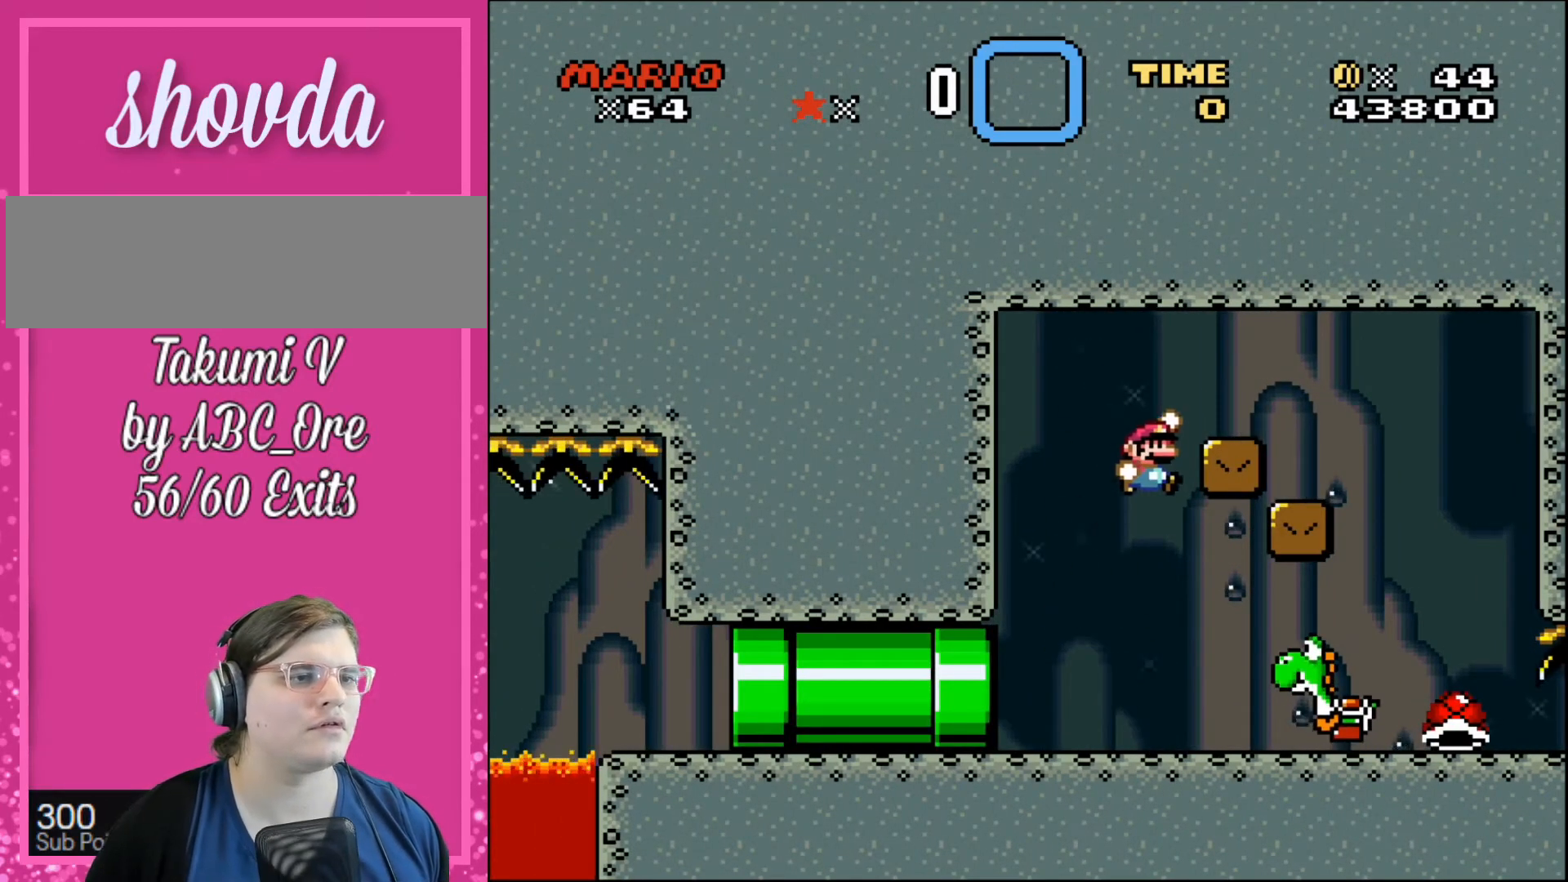
{"buttons": ["DPAD_UP", "DPAD_RIGHT"], "events": []}
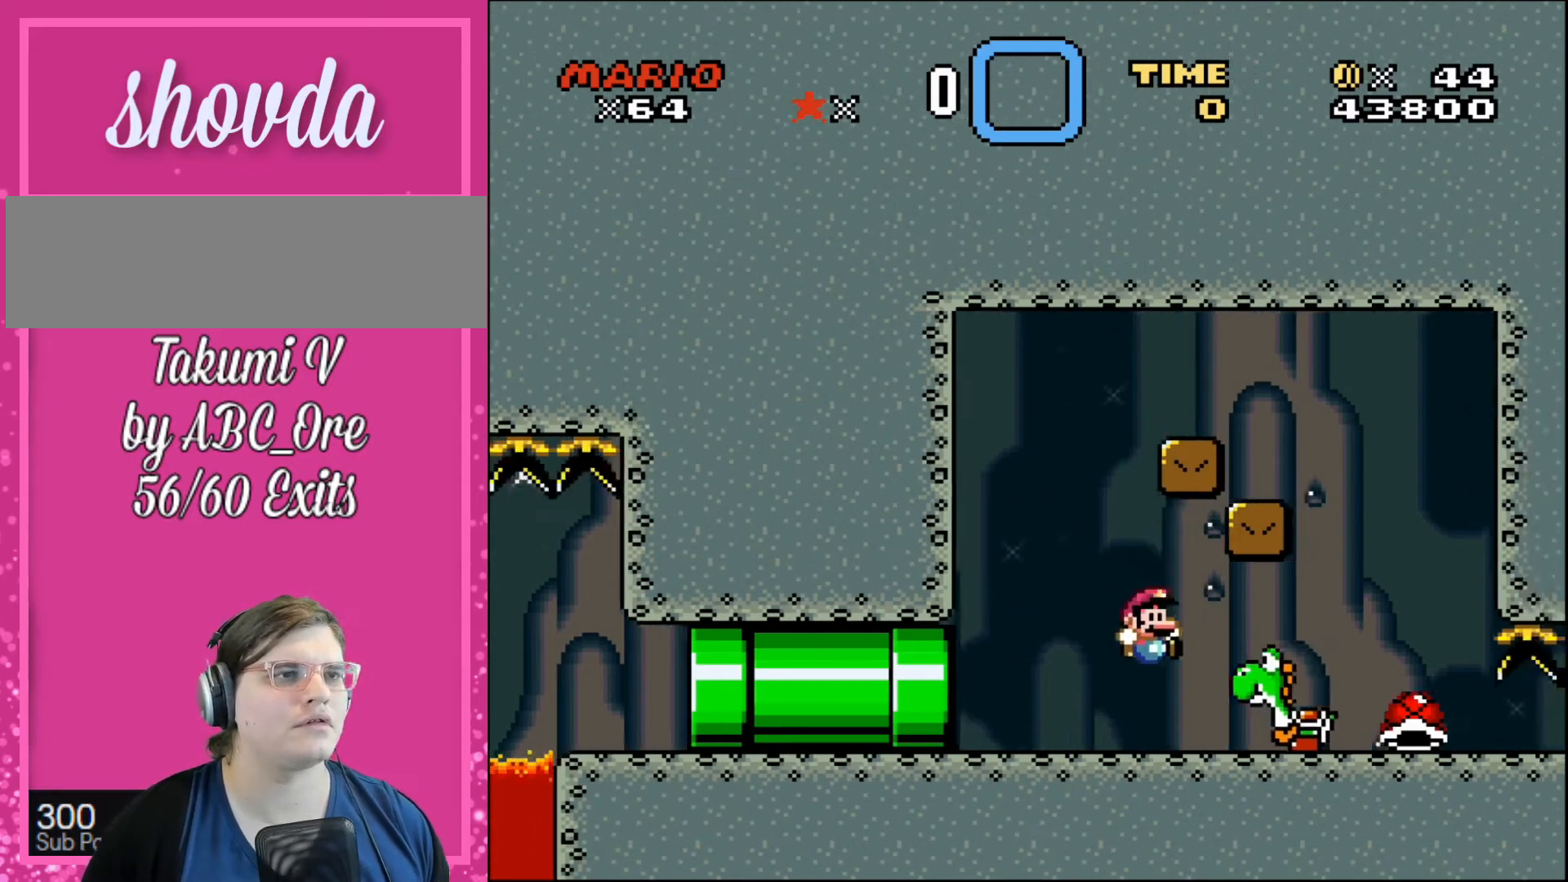
{"buttons": [], "events": [[34, "DPAD_UP", "up"], [167, "DPAD_RIGHT", "up"]]}
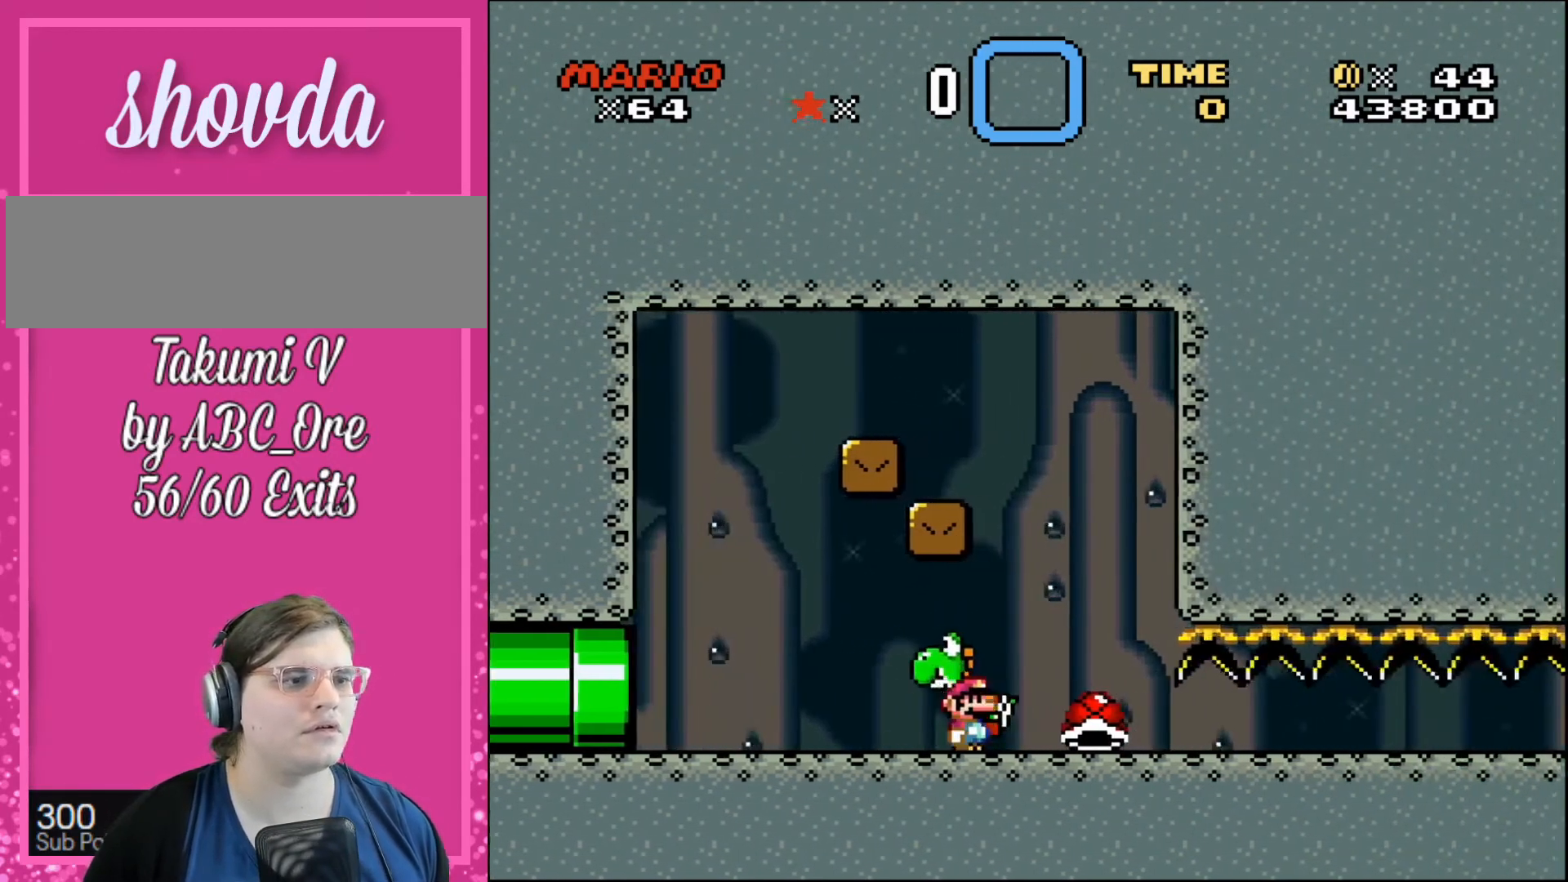
{"buttons": ["DPAD_LEFT"], "events": [[267, "DPAD_RIGHT", "down"], [467, "DPAD_LEFT", "down"], [467, "DPAD_RIGHT", "up"], [467, "DPAD_UP", "down"], [500, "DPAD_UP", "up"]]}
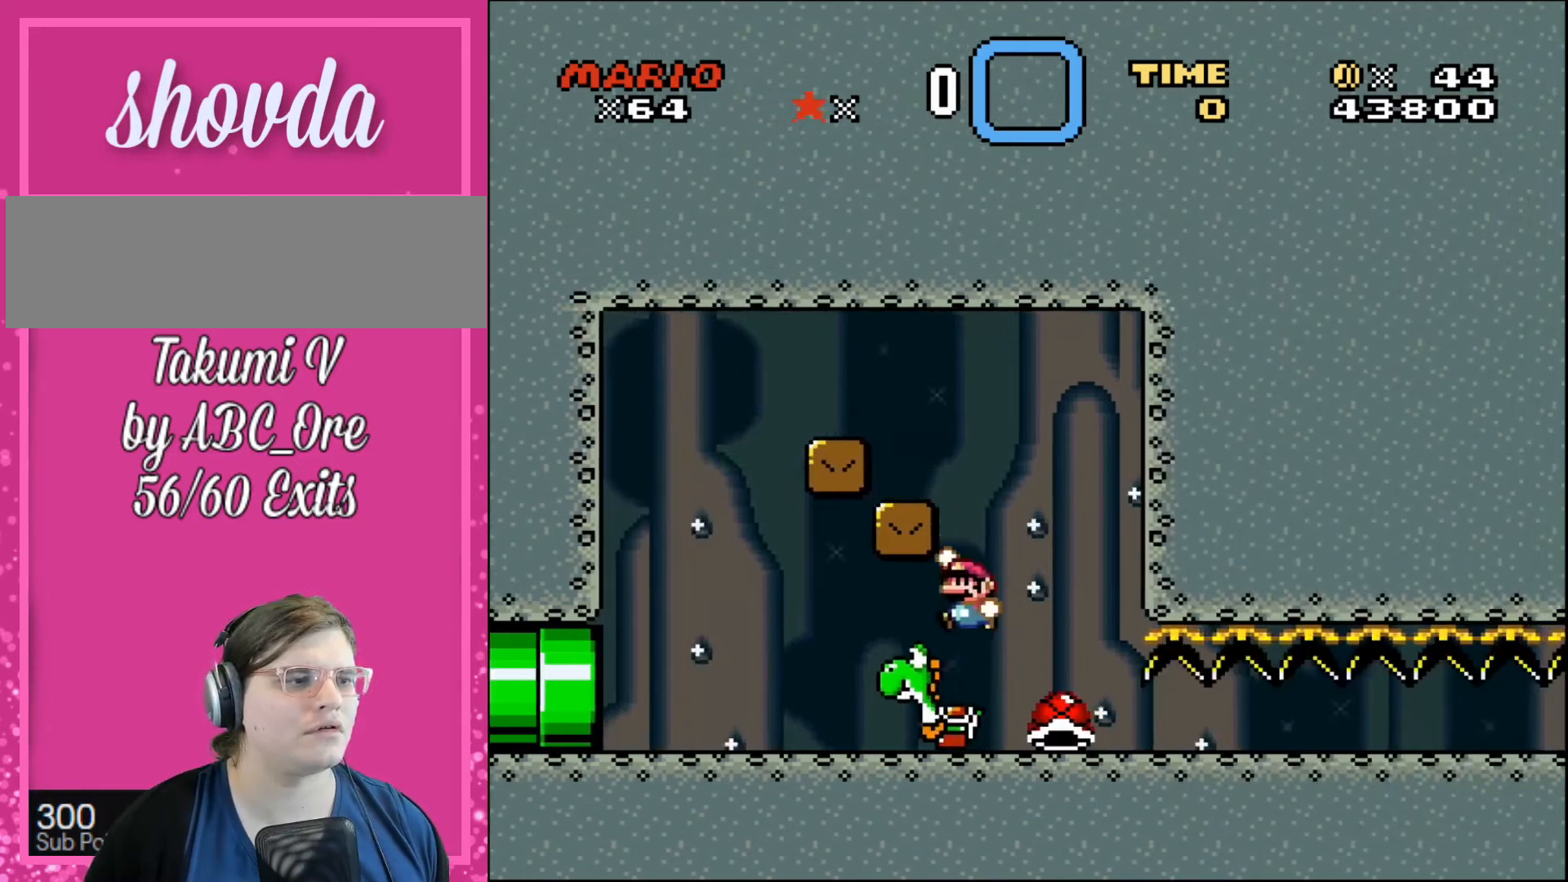
{"buttons": ["DPAD_LEFT"], "events": []}
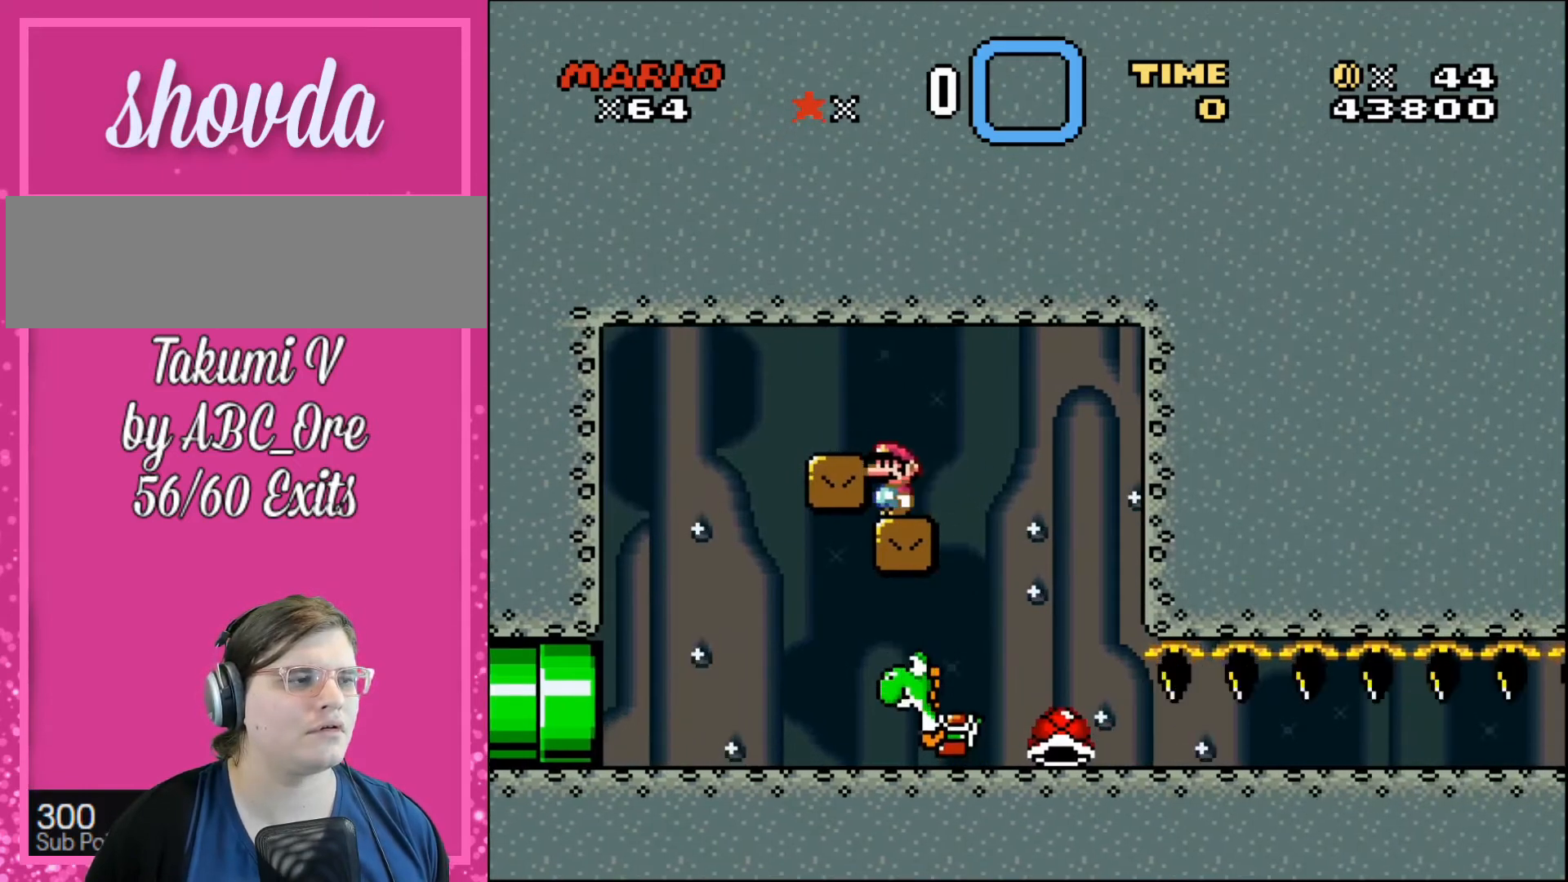
{"buttons": ["DPAD_LEFT"], "events": [[33, "DPAD_LEFT", "up"], [267, "DPAD_LEFT", "down"]]}
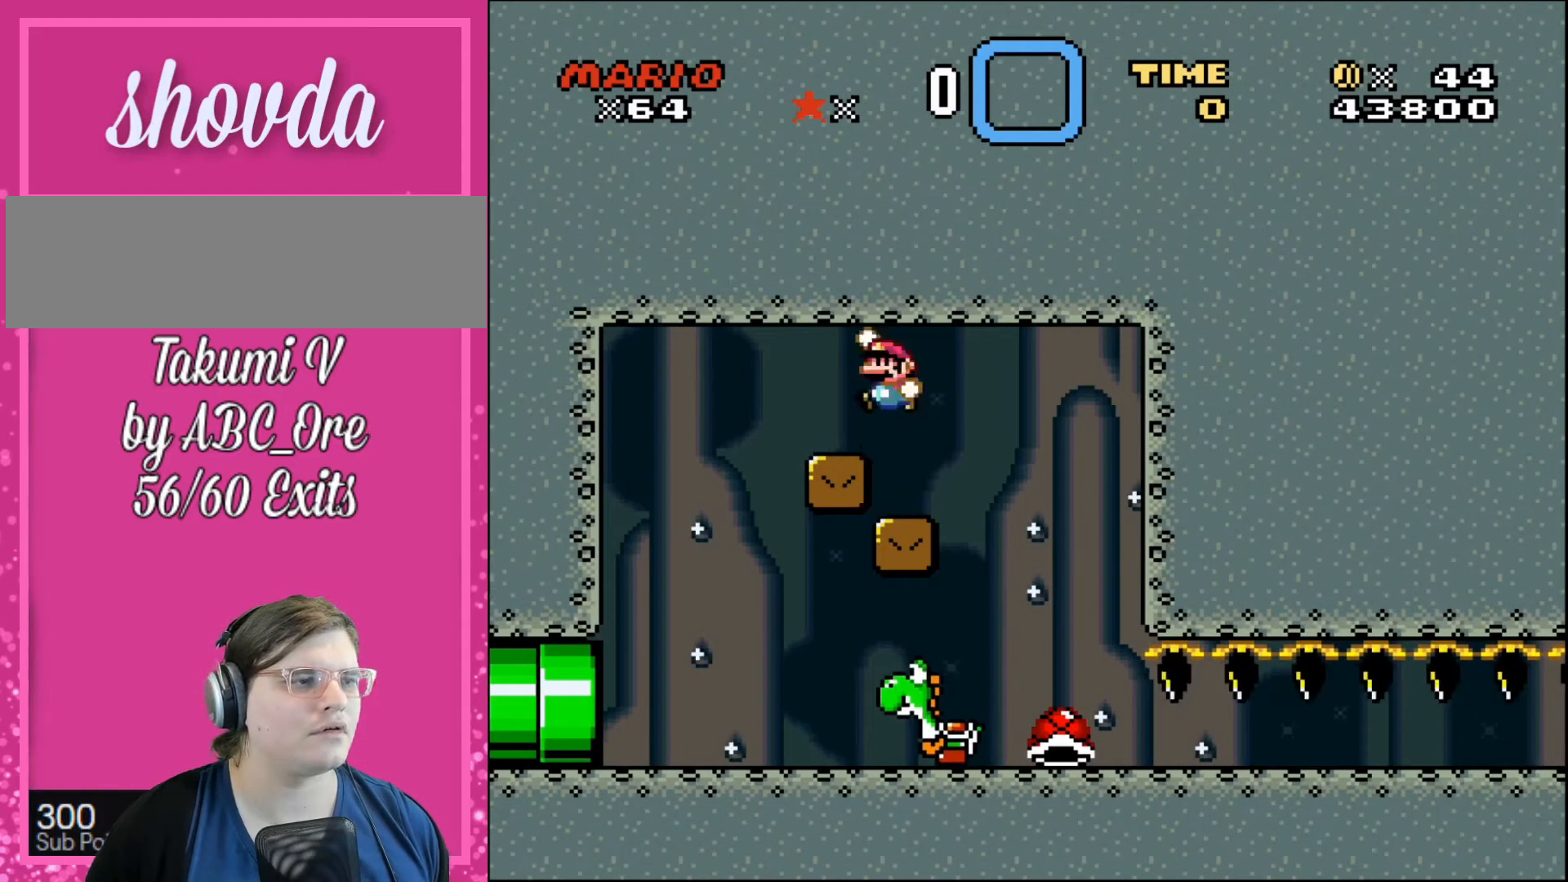
{"buttons": ["DPAD_UP", "DPAD_LEFT"], "events": [[100, "DPAD_UP", "down"], [201, "DPAD_UP", "up"], [501, "DPAD_UP", "down"]]}
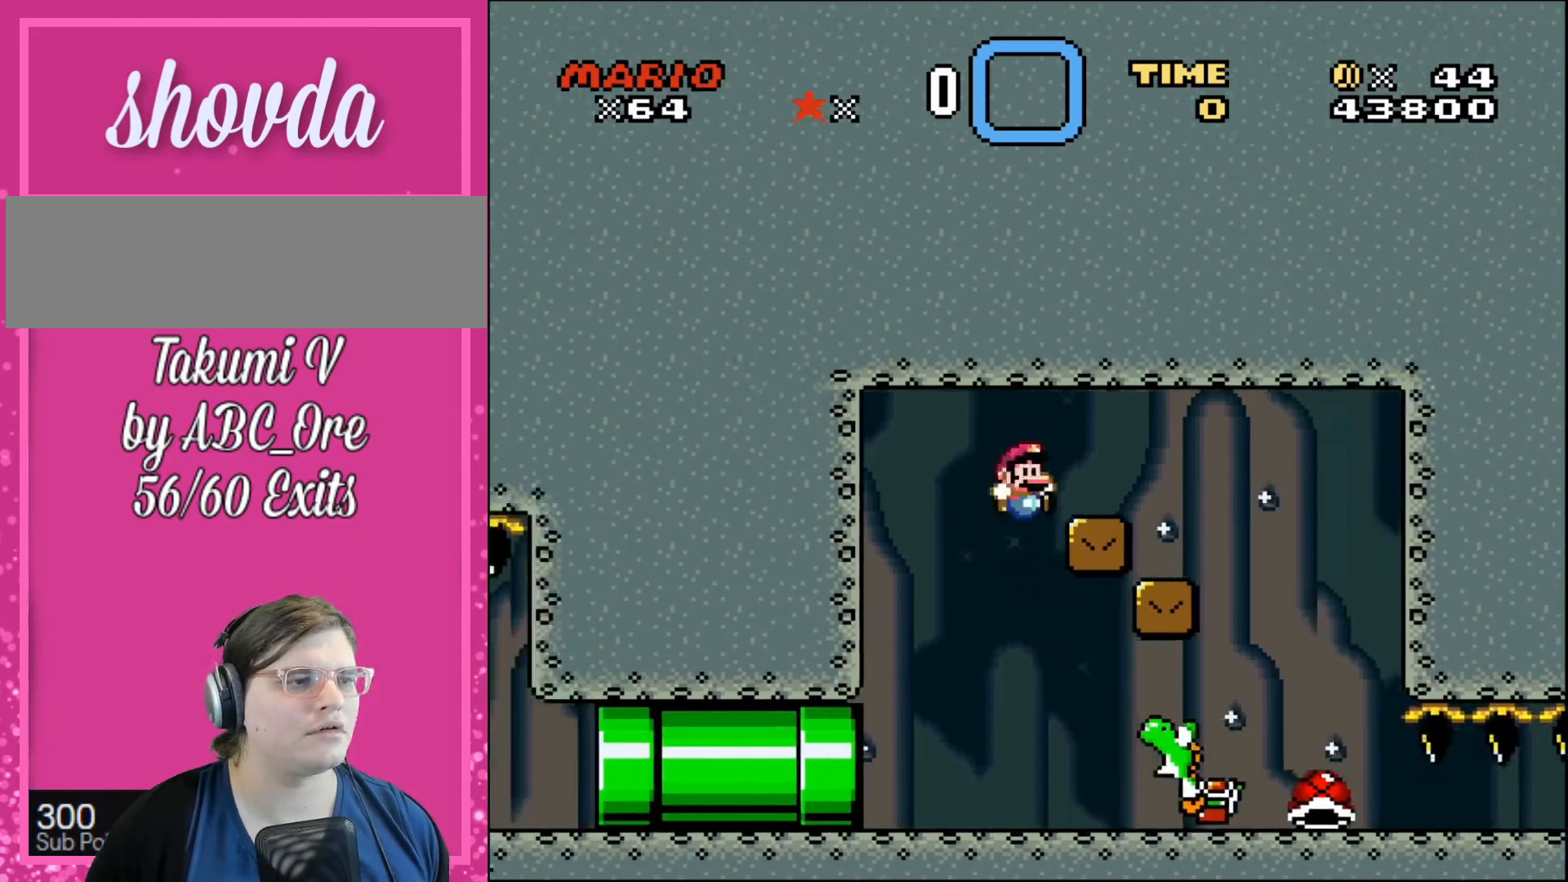
{"buttons": [], "events": [[33, "DPAD_LEFT", "up"], [33, "DPAD_RIGHT", "down"], [33, "DPAD_UP", "up"], [233, "DPAD_RIGHT", "up"]]}
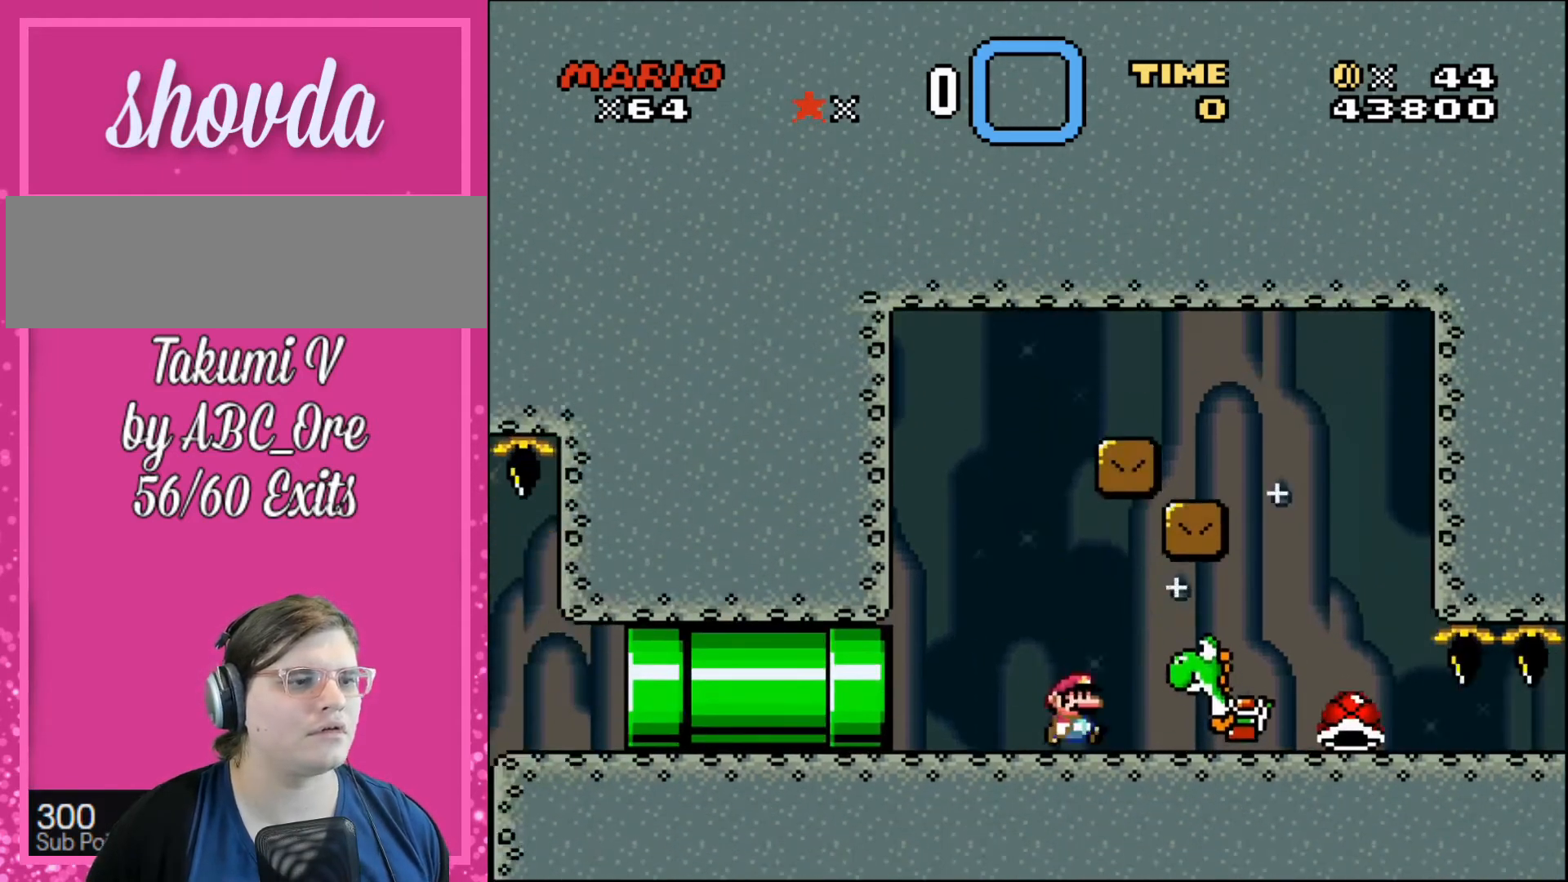
{"buttons": ["DPAD_RIGHT"], "events": [[468, "DPAD_RIGHT", "down"]]}
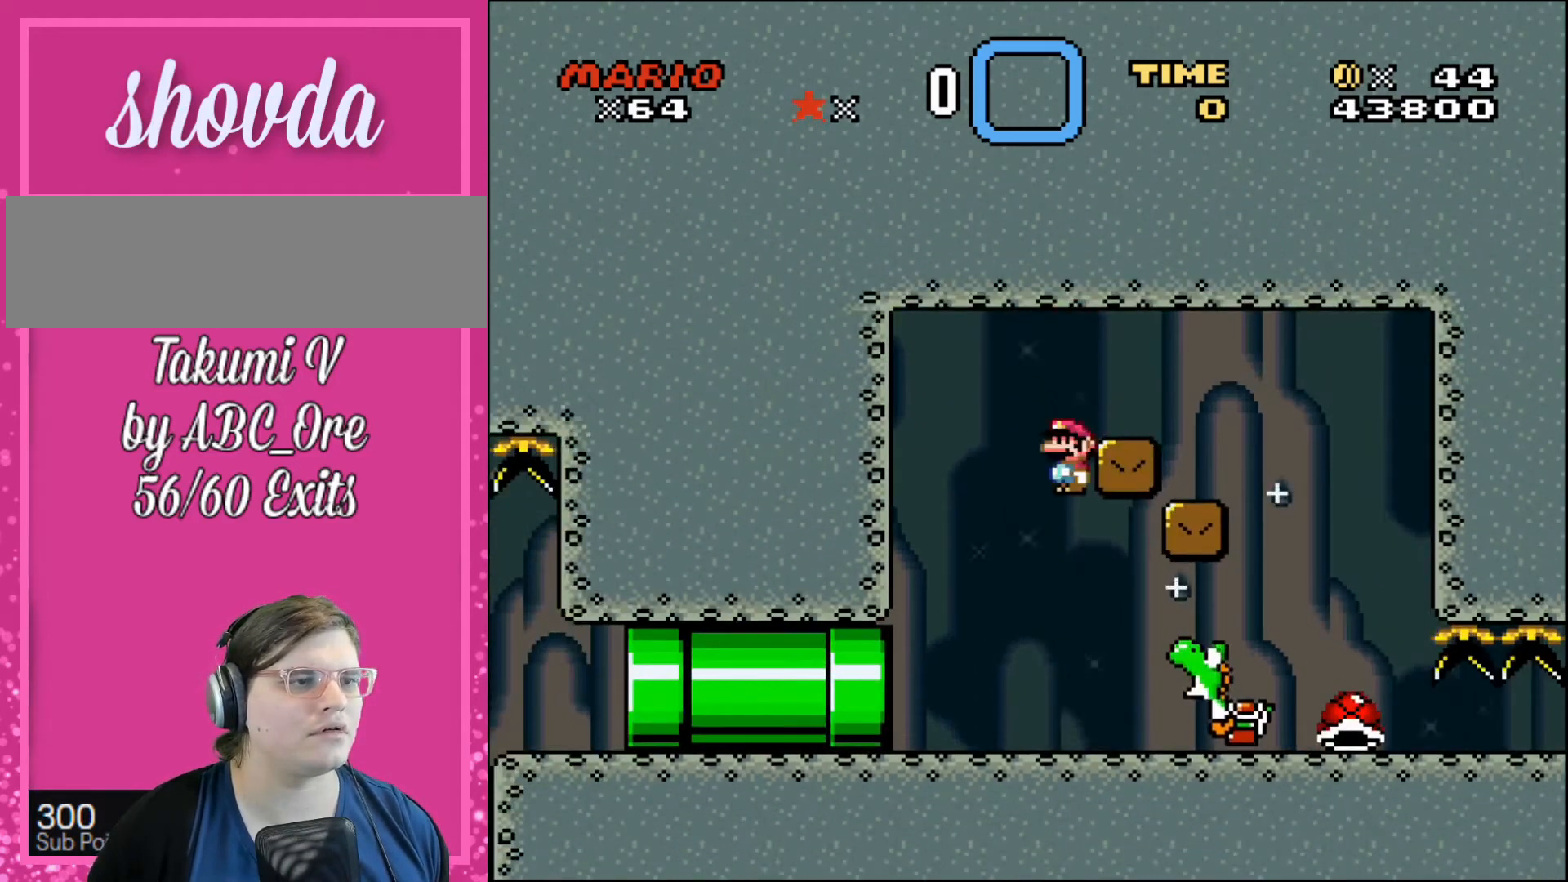
{"buttons": [], "events": [[133, "DPAD_RIGHT", "up"]]}
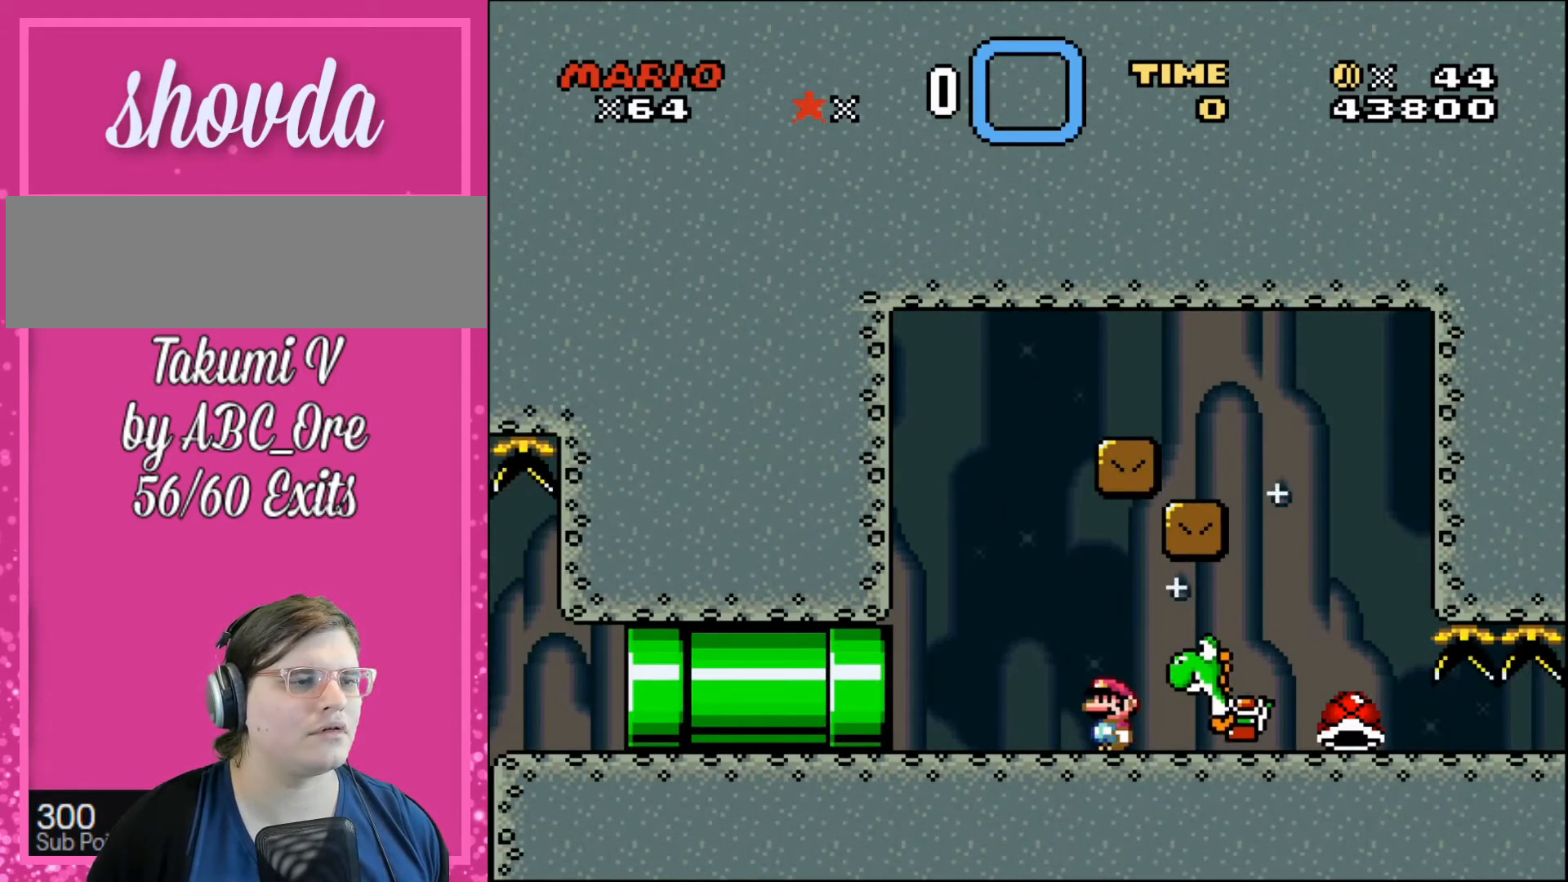
{"buttons": [], "events": [[134, "DPAD_LEFT", "down"], [234, "DPAD_LEFT", "up"], [401, "DPAD_LEFT", "down"], [501, "DPAD_LEFT", "up"]]}